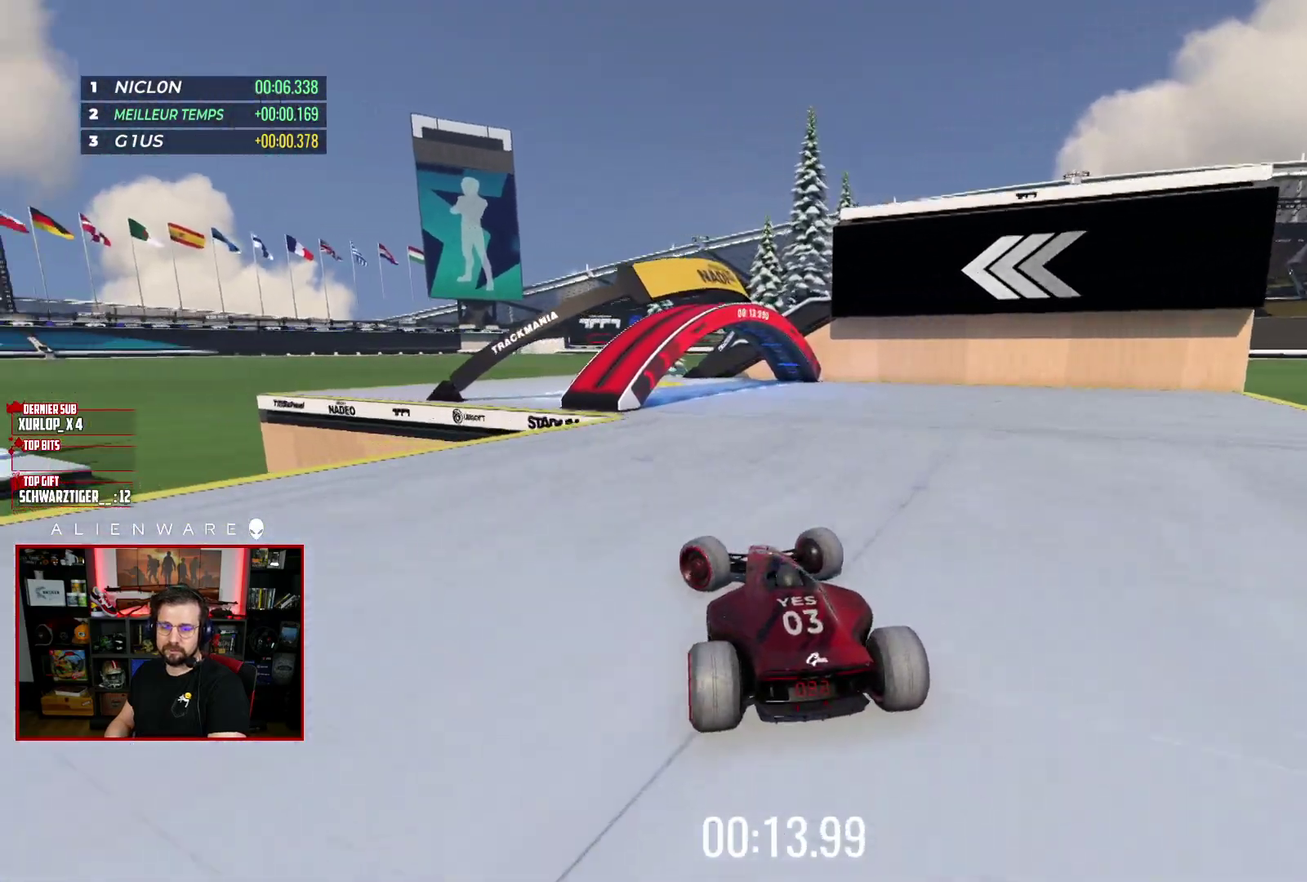
Gameplay with a controller (Xbox layout); each line is a JSON object with the inputs held at the frame after it. "events" lists button and stick changes between this image and that frame as [ms after this image, input, new state], when the widget could be followed in between. Not read: L1 R1.
{"buttons": ["X"], "left_stick": "center", "right_stick": "center", "events": [[67, "left_stick", "center"], [233, "left_stick", "right"], [400, "left_stick", "center"]]}
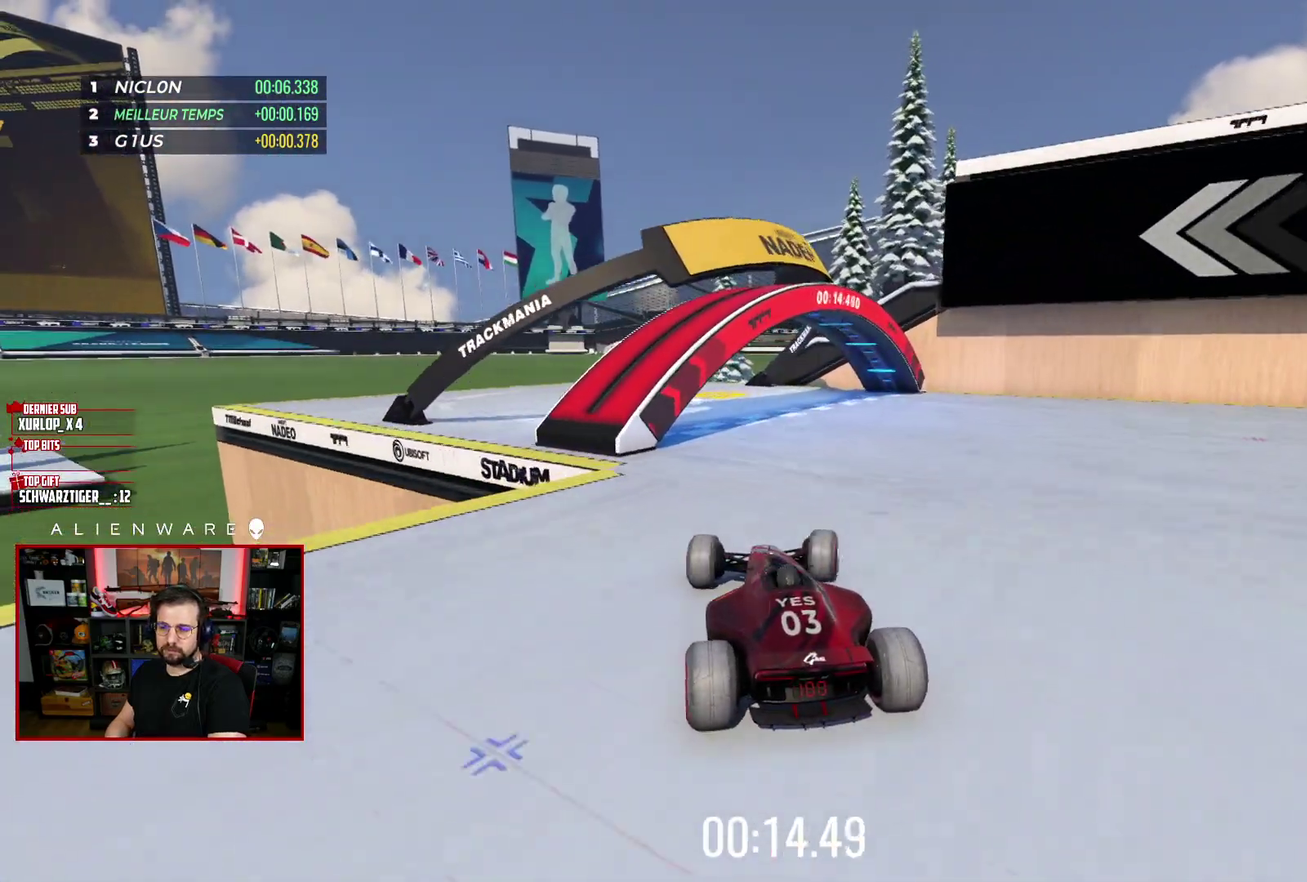
{"buttons": ["X"], "left_stick": "center", "right_stick": "center", "events": [[83, "left_stick", "left"], [367, "left_stick", "center"]]}
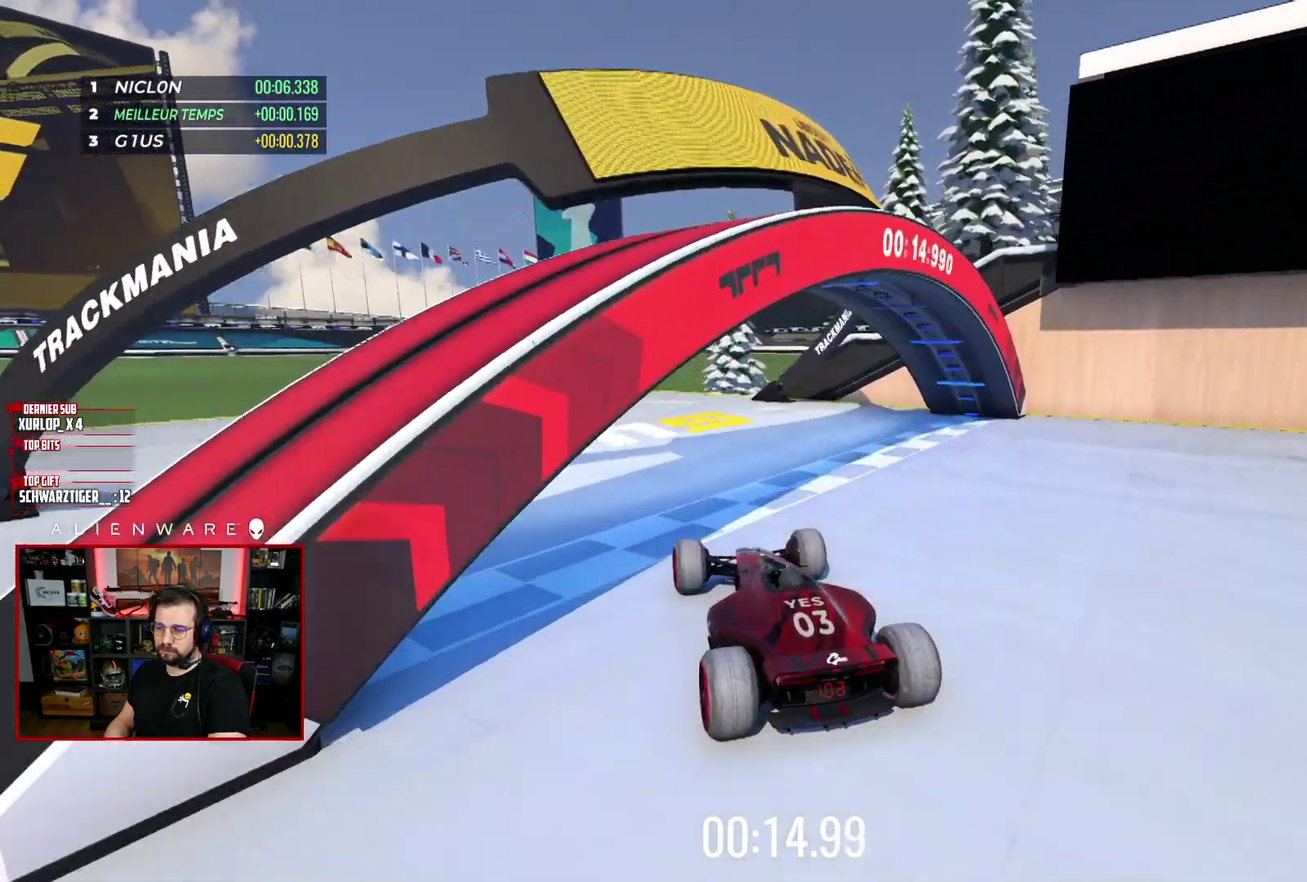
{"buttons": [], "left_stick": "center", "right_stick": "center", "events": [[433, "X", "up"]]}
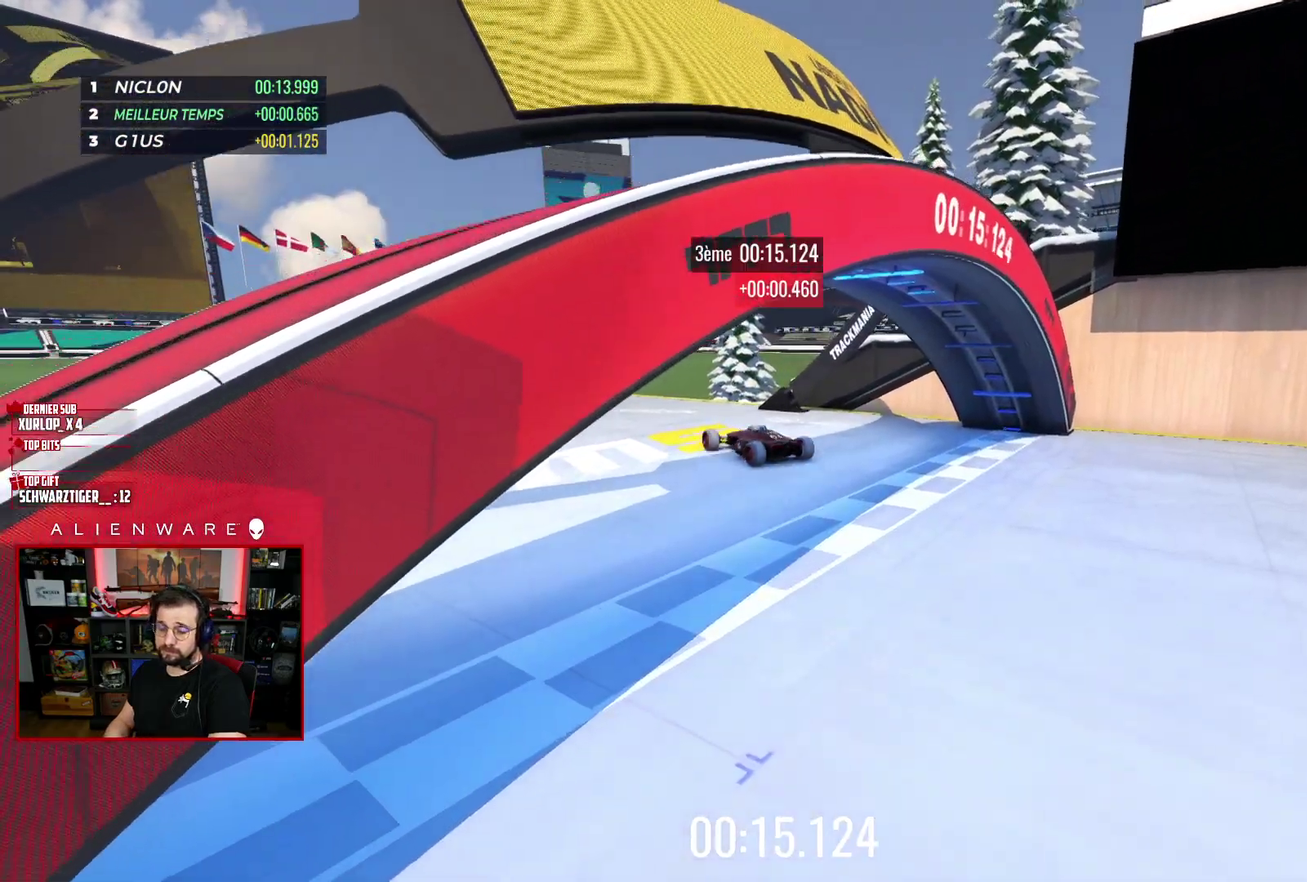
{"buttons": [], "left_stick": "center", "right_stick": "center", "events": []}
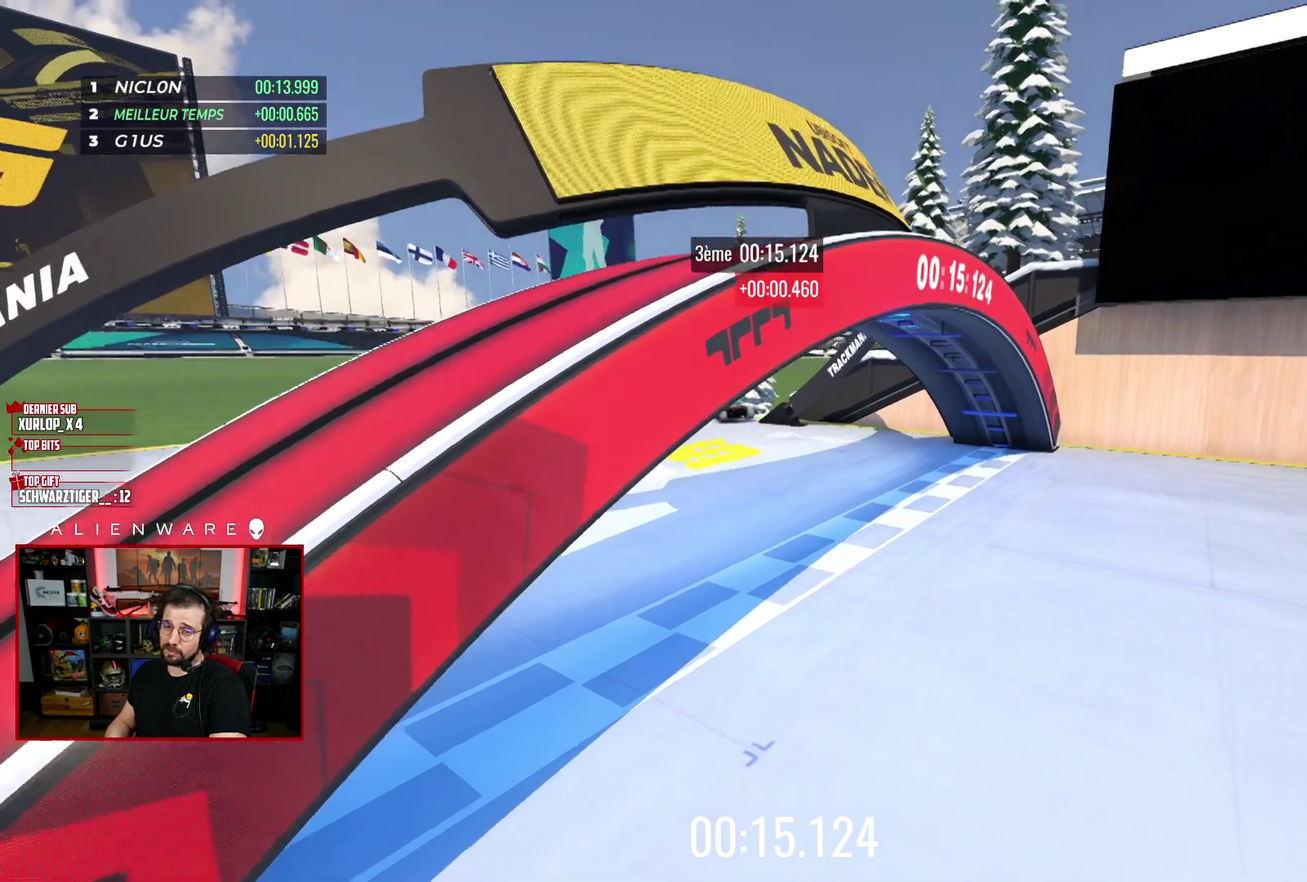
{"buttons": [], "left_stick": "center", "right_stick": "center", "events": [[217, "A", "down"], [367, "A", "up"]]}
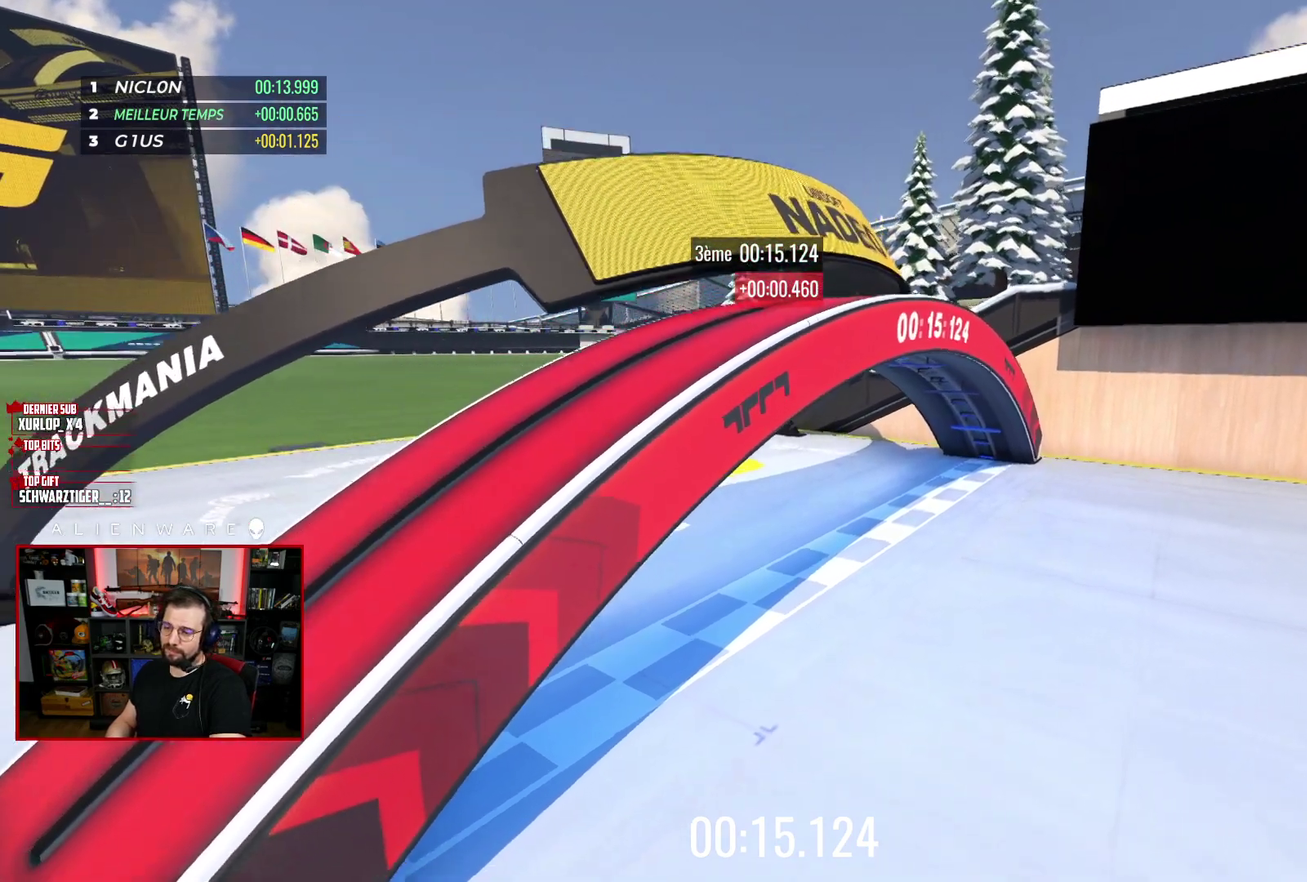
{"buttons": [], "left_stick": "center", "right_stick": "center", "events": []}
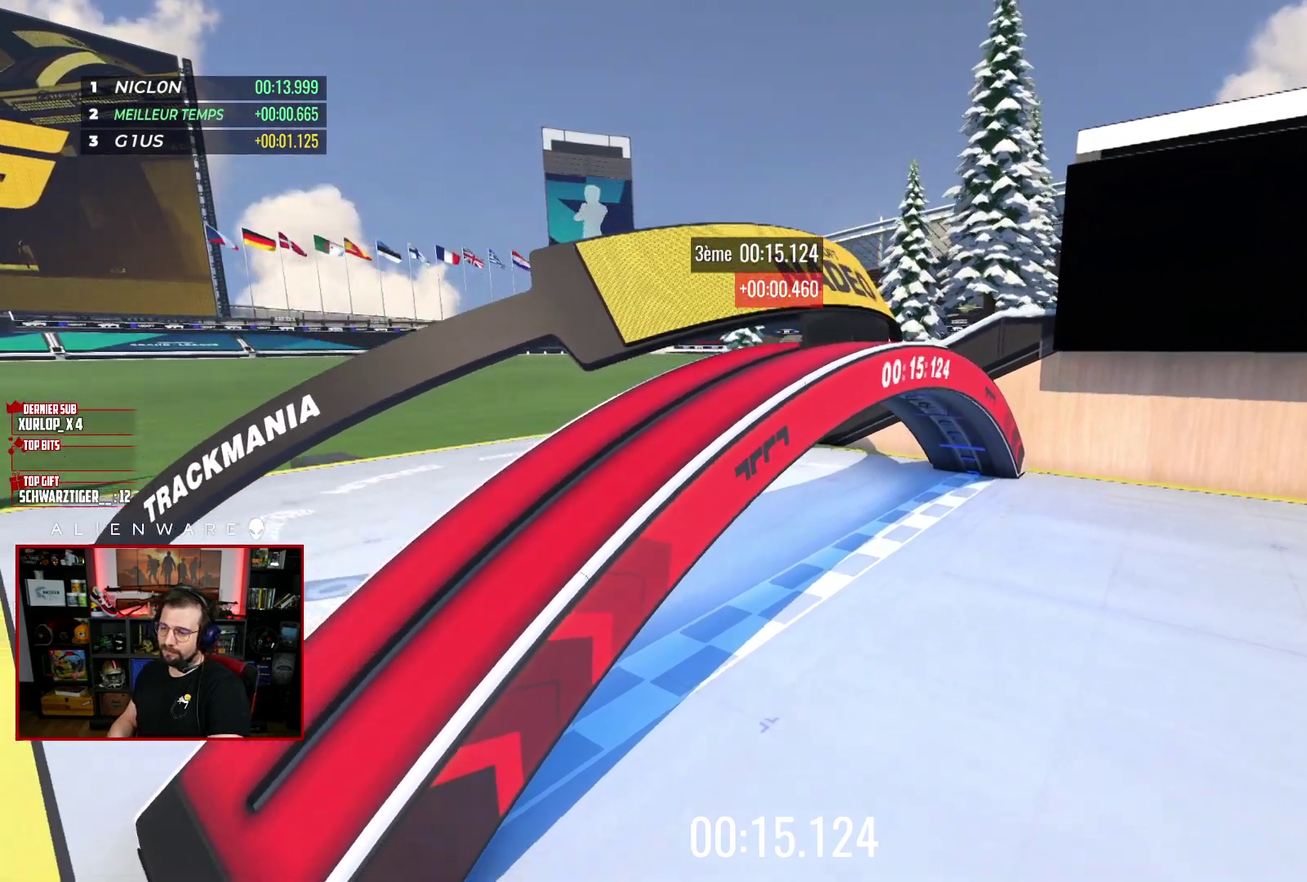
{"buttons": [], "left_stick": "center", "right_stick": "center", "events": []}
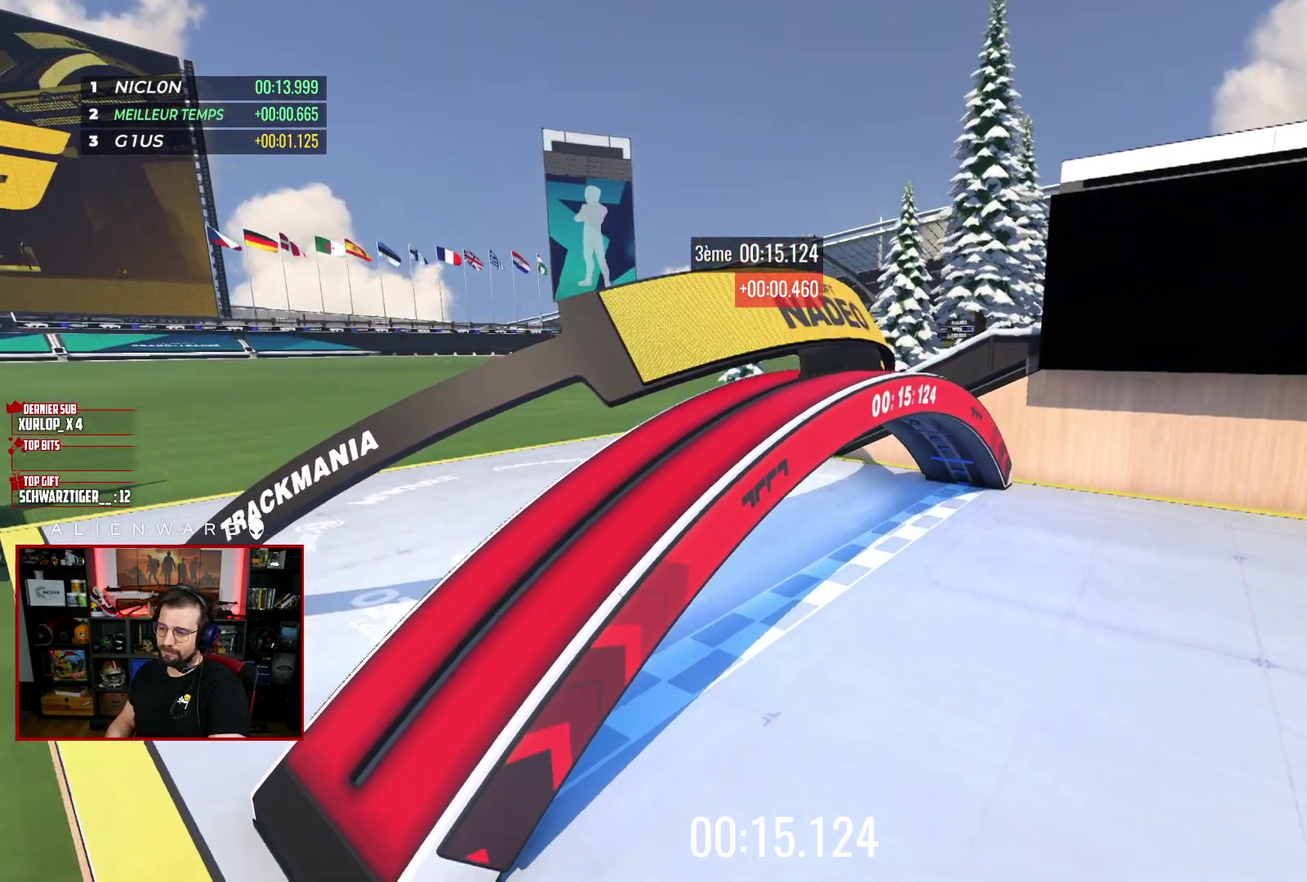
{"buttons": ["A"], "left_stick": "center", "right_stick": "center", "events": [[500, "A", "down"]]}
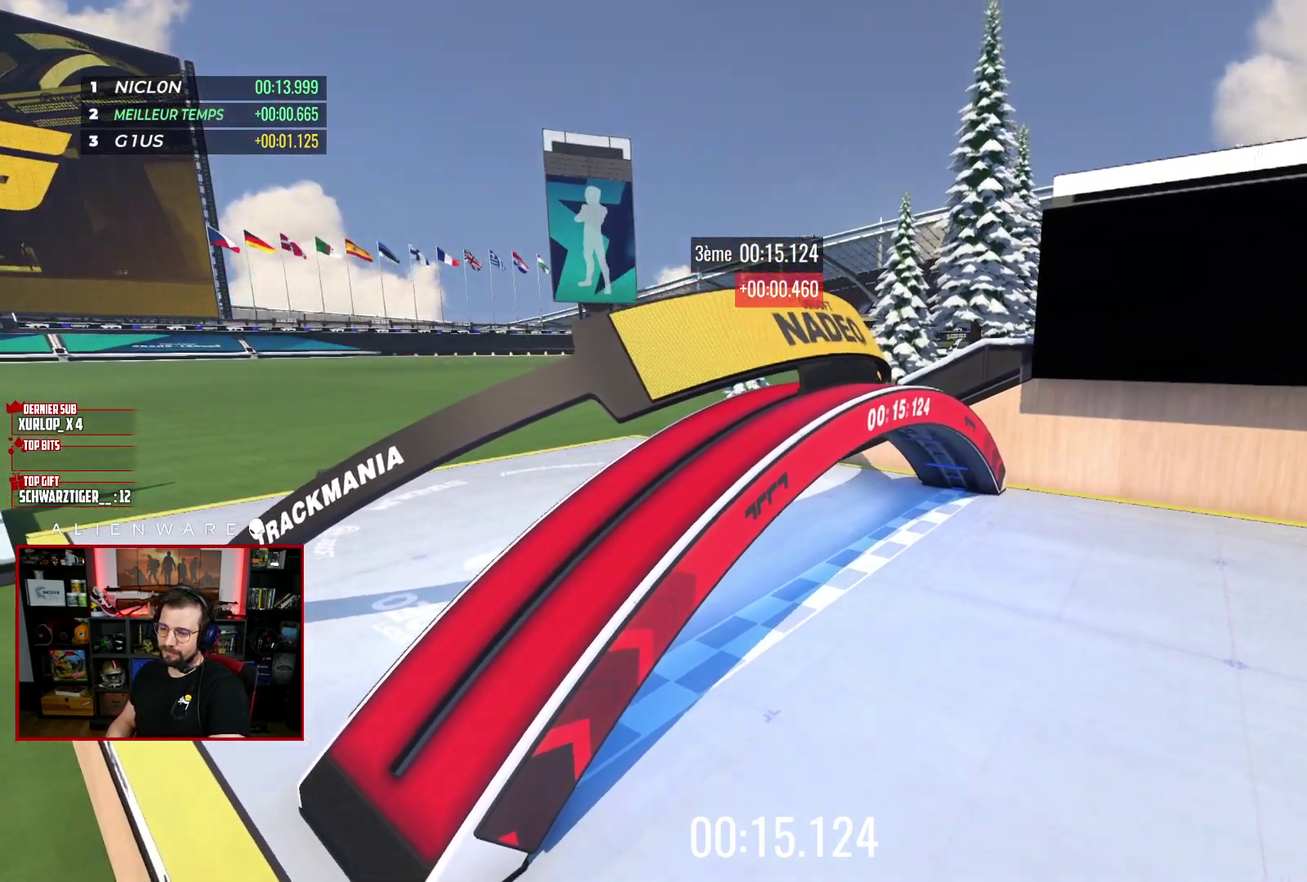
{"buttons": [], "left_stick": "center", "right_stick": "center", "events": [[100, "A", "up"]]}
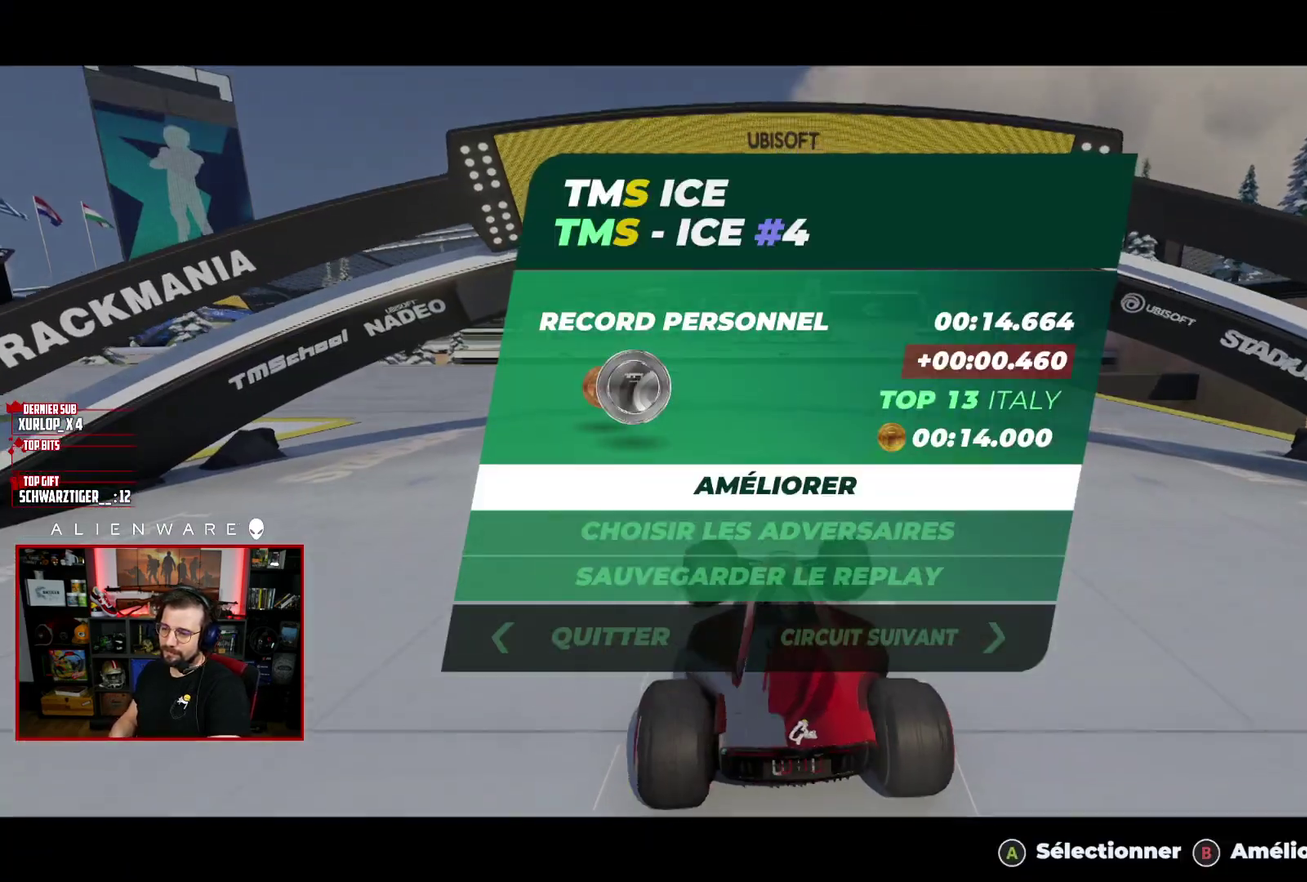
{"buttons": ["A"], "left_stick": "center", "right_stick": "center", "events": [[467, "A", "down"]]}
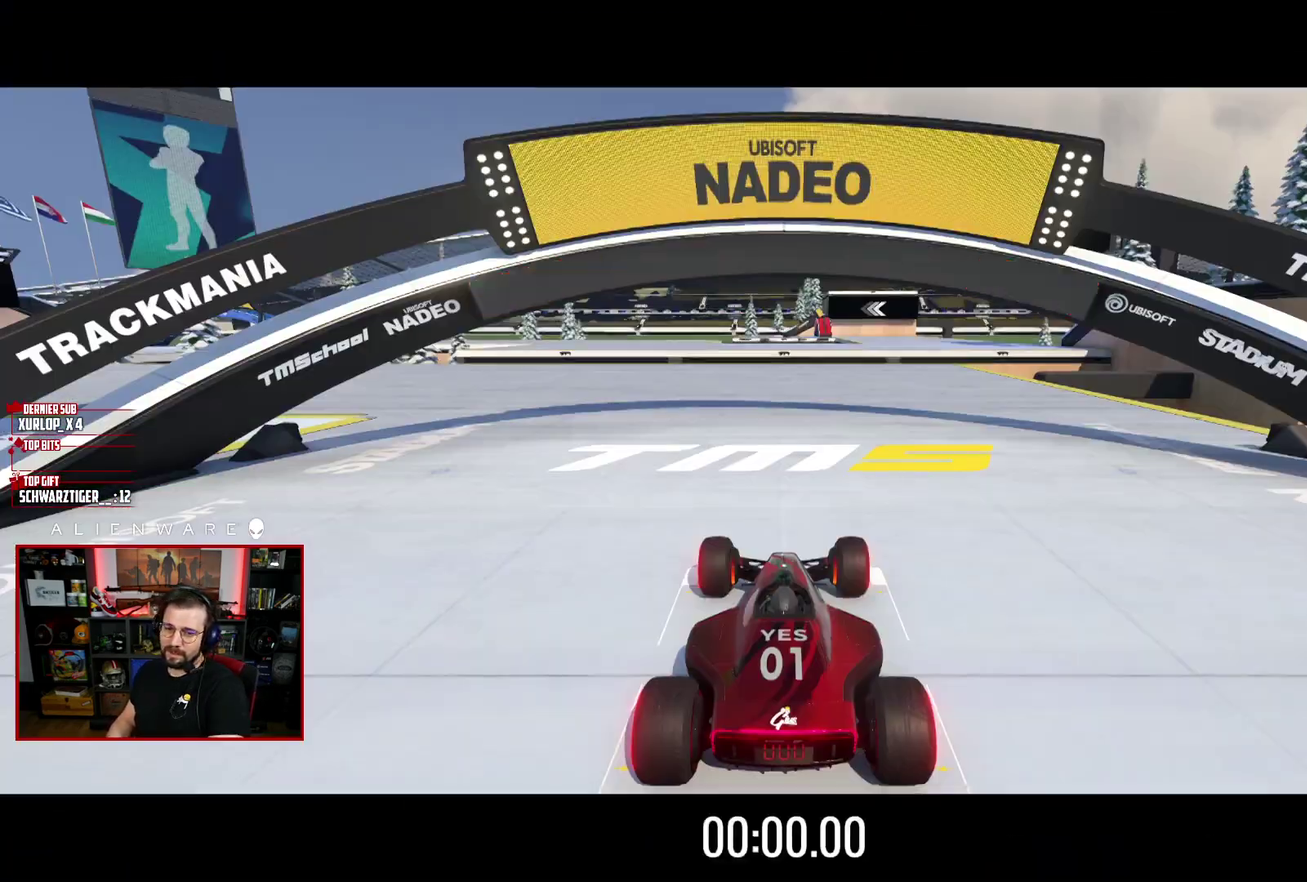
{"buttons": ["X"], "left_stick": "center", "right_stick": "center", "events": [[83, "A", "up"], [417, "X", "down"]]}
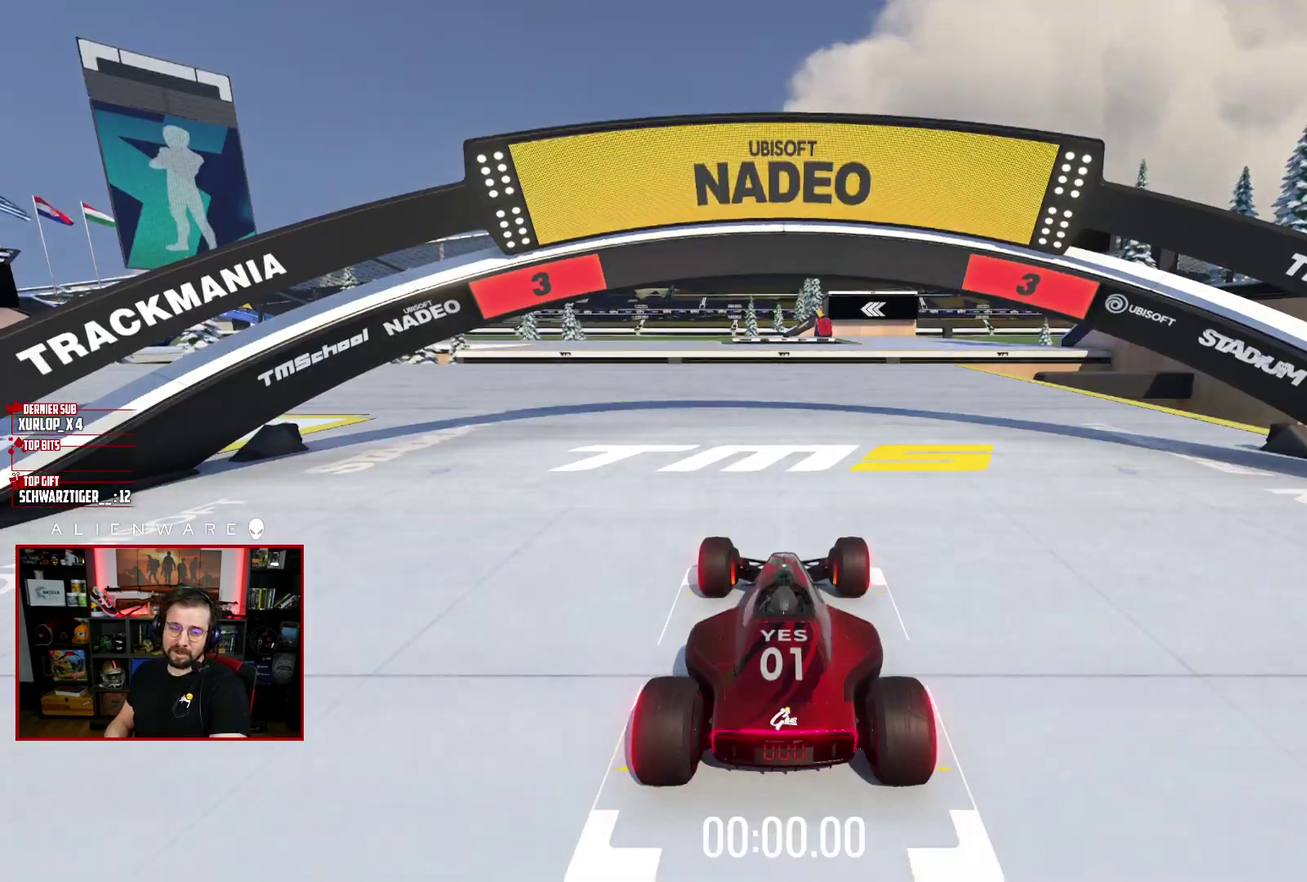
{"buttons": ["X"], "left_stick": "center", "right_stick": "center", "events": []}
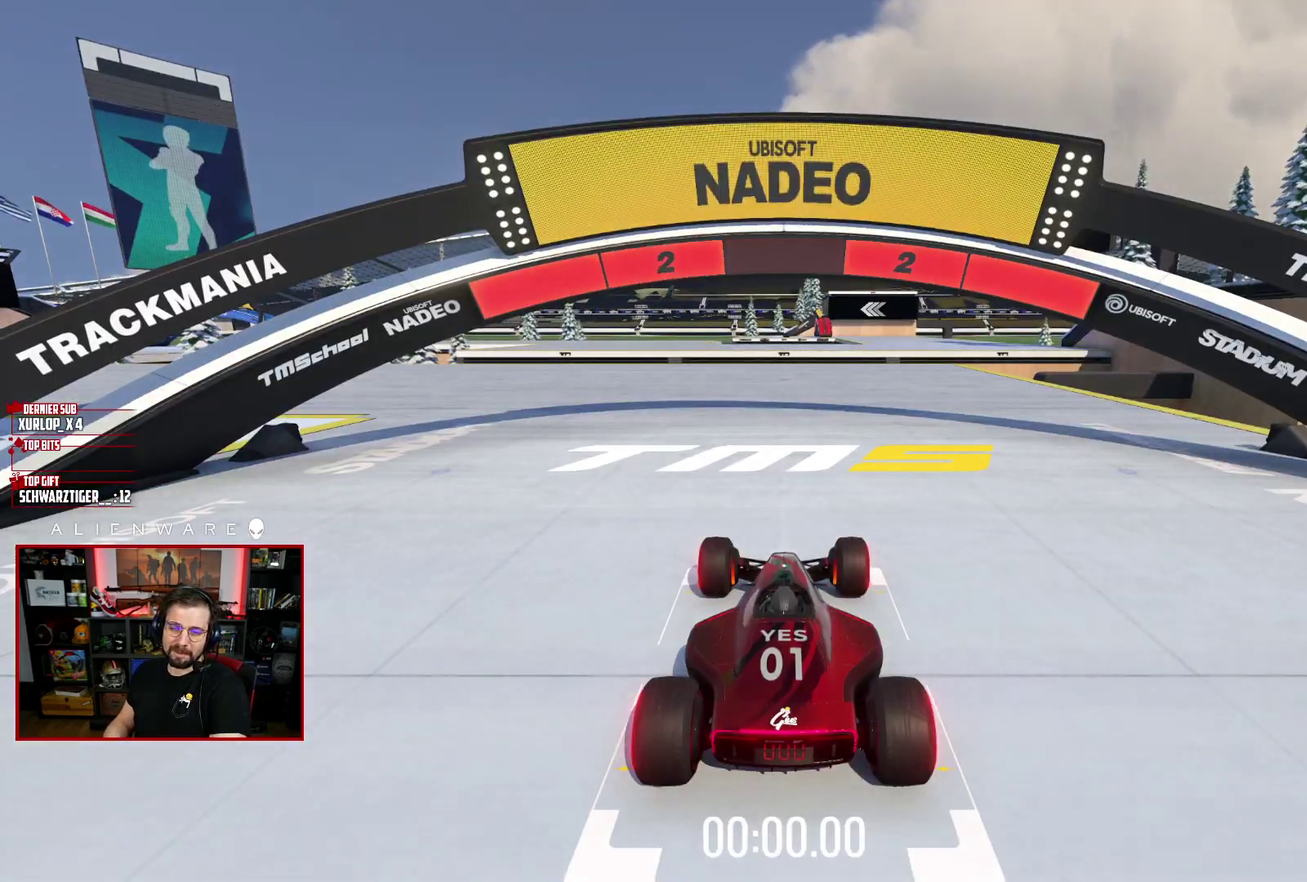
{"buttons": ["X"], "left_stick": "left", "right_stick": "center", "events": [[333, "left_stick", "left"]]}
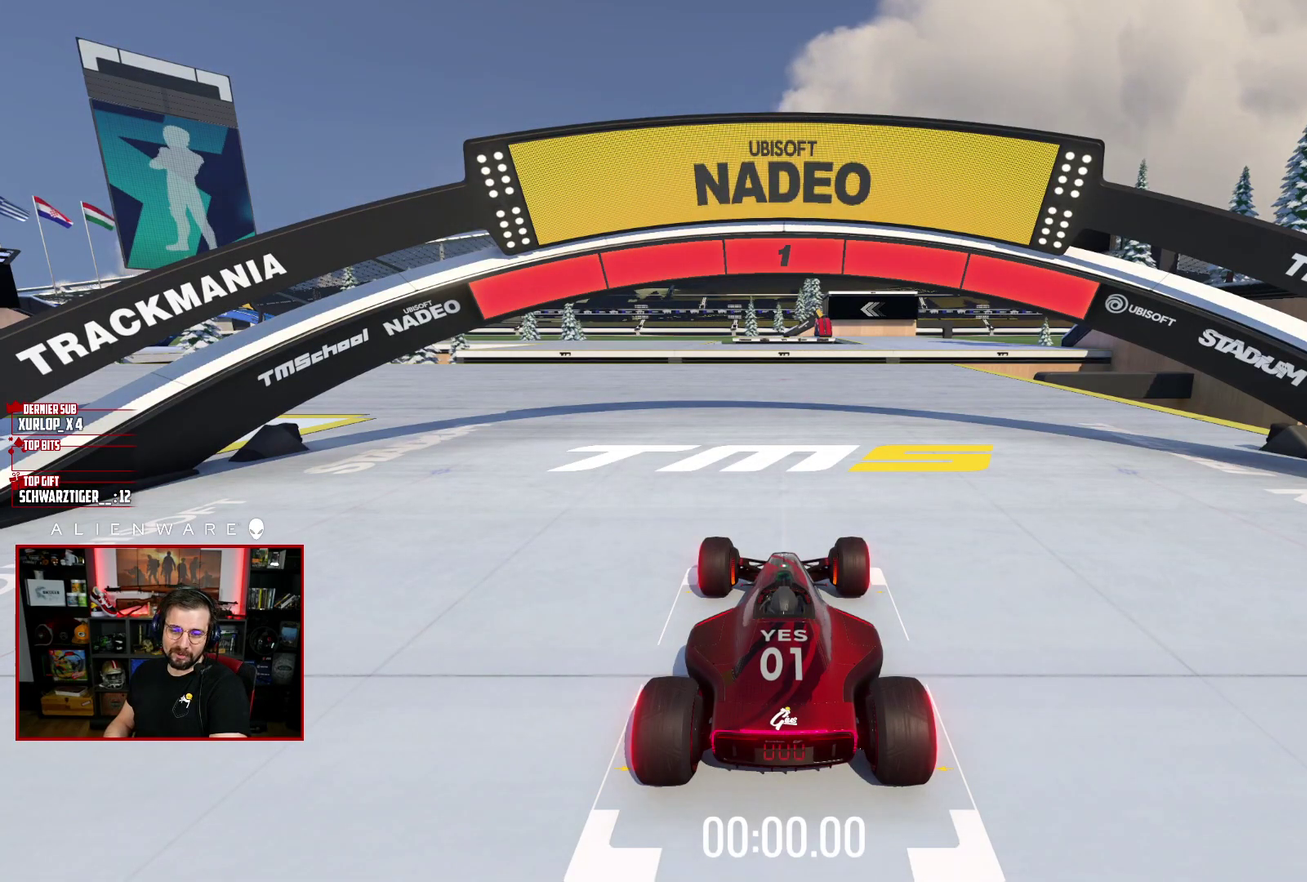
{"buttons": ["X"], "left_stick": "left", "right_stick": "center", "events": []}
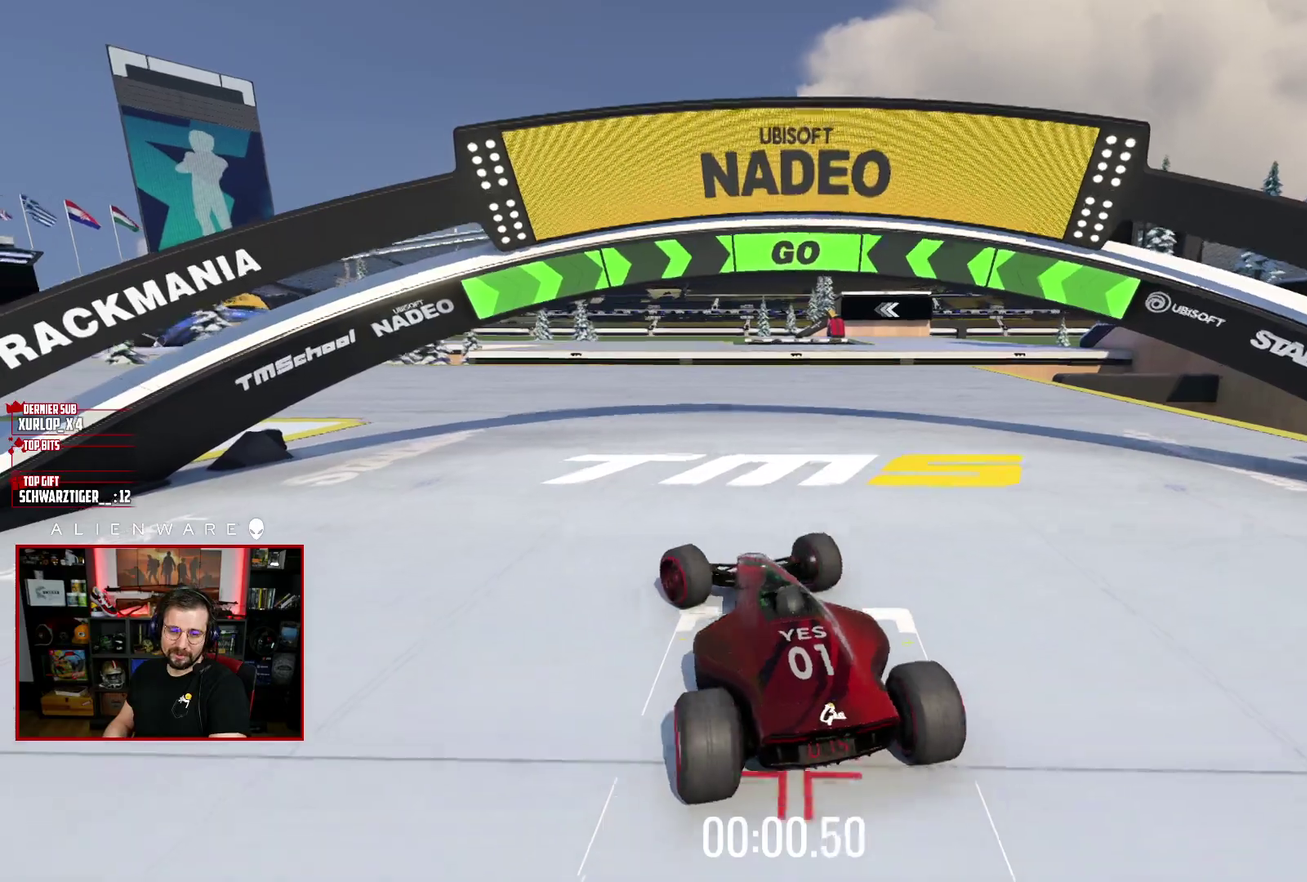
{"buttons": ["X"], "left_stick": "right", "right_stick": "center", "events": [[150, "left_stick", "center"], [283, "left_stick", "right"]]}
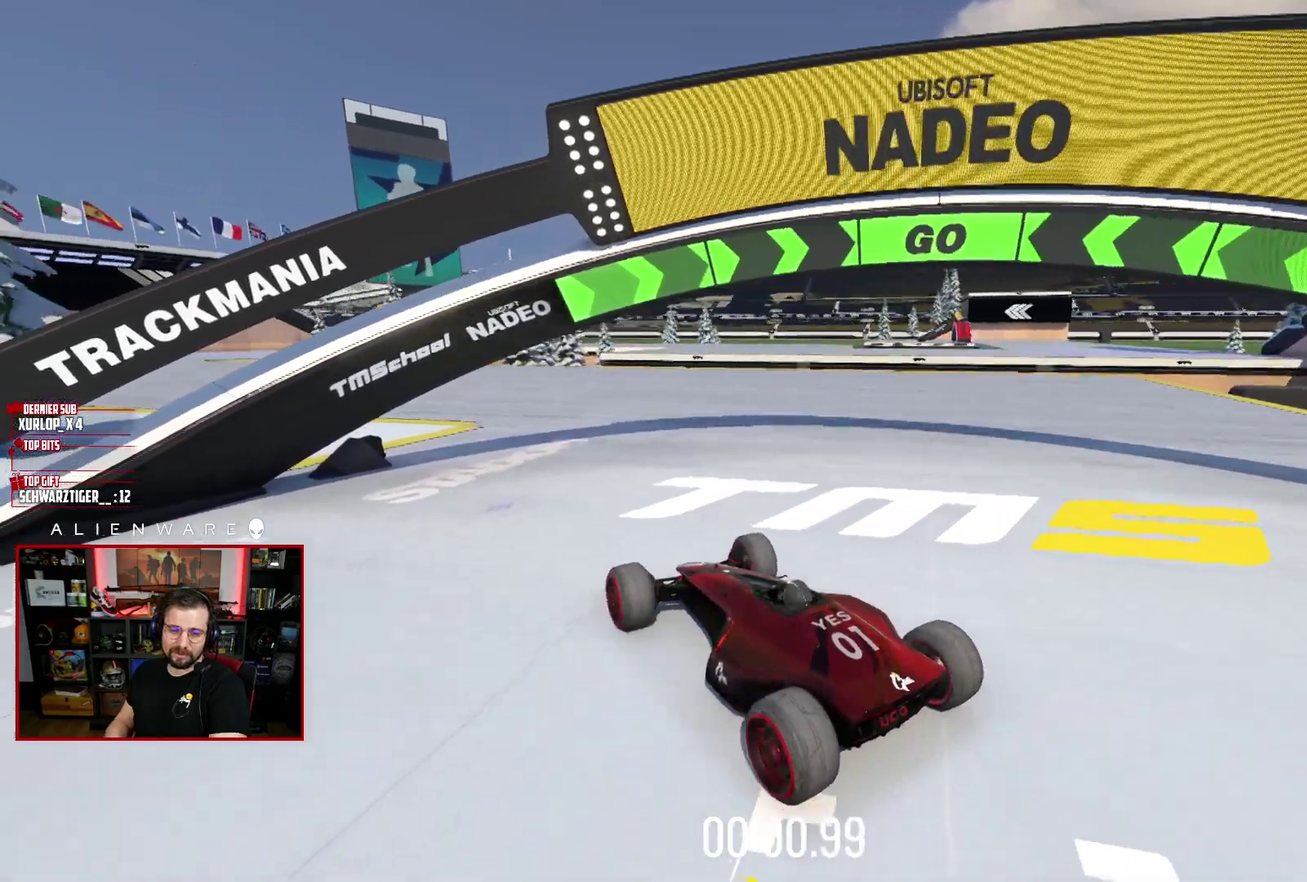
{"buttons": ["X"], "left_stick": "center", "right_stick": "center", "events": [[33, "left_stick", "center"], [350, "left_stick", "left"], [467, "left_stick", "center"]]}
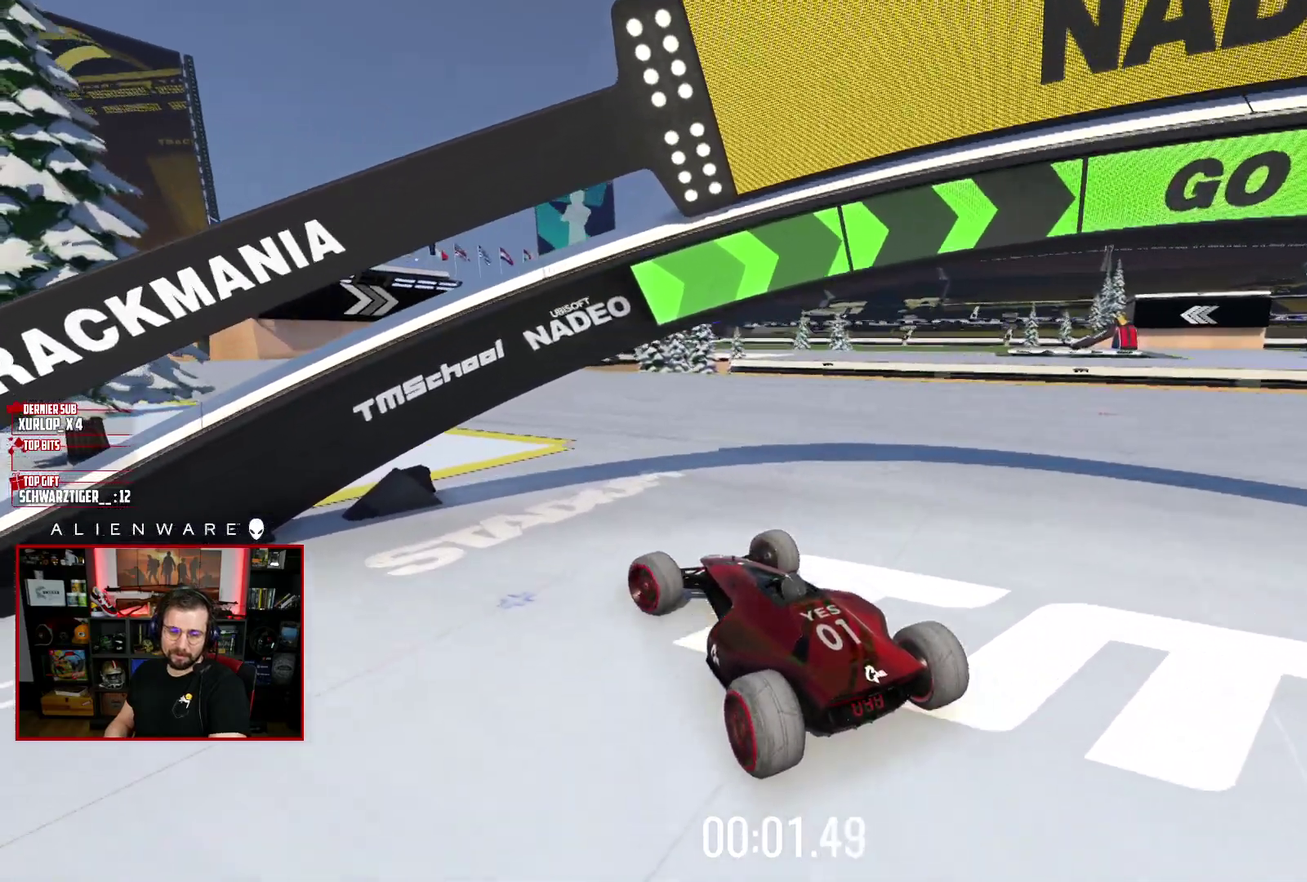
{"buttons": ["X"], "left_stick": "center", "right_stick": "center", "events": [[333, "left_stick", "up-left"], [433, "left_stick", "center"]]}
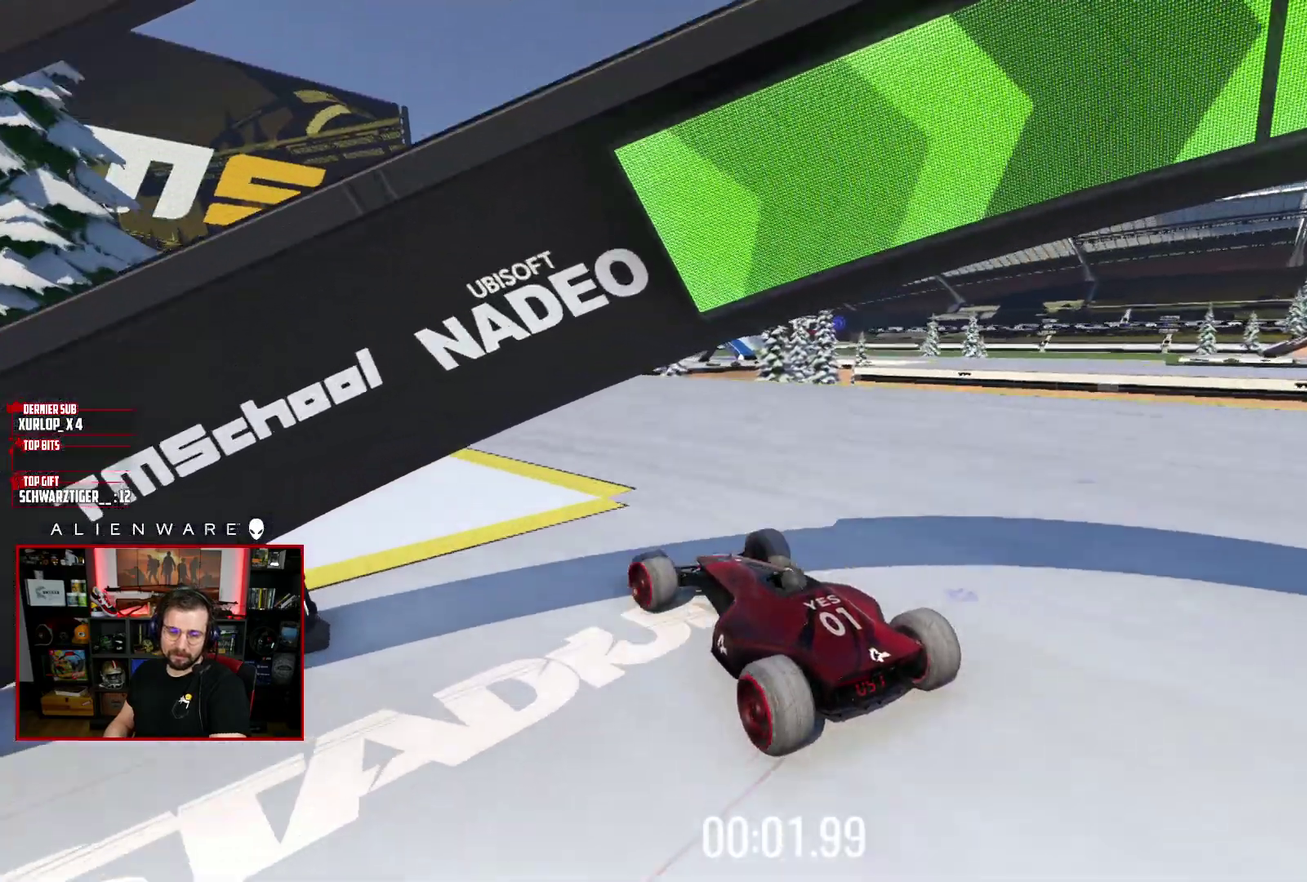
{"buttons": ["X"], "left_stick": "center", "right_stick": "center", "events": [[283, "left_stick", "left"], [383, "left_stick", "center"]]}
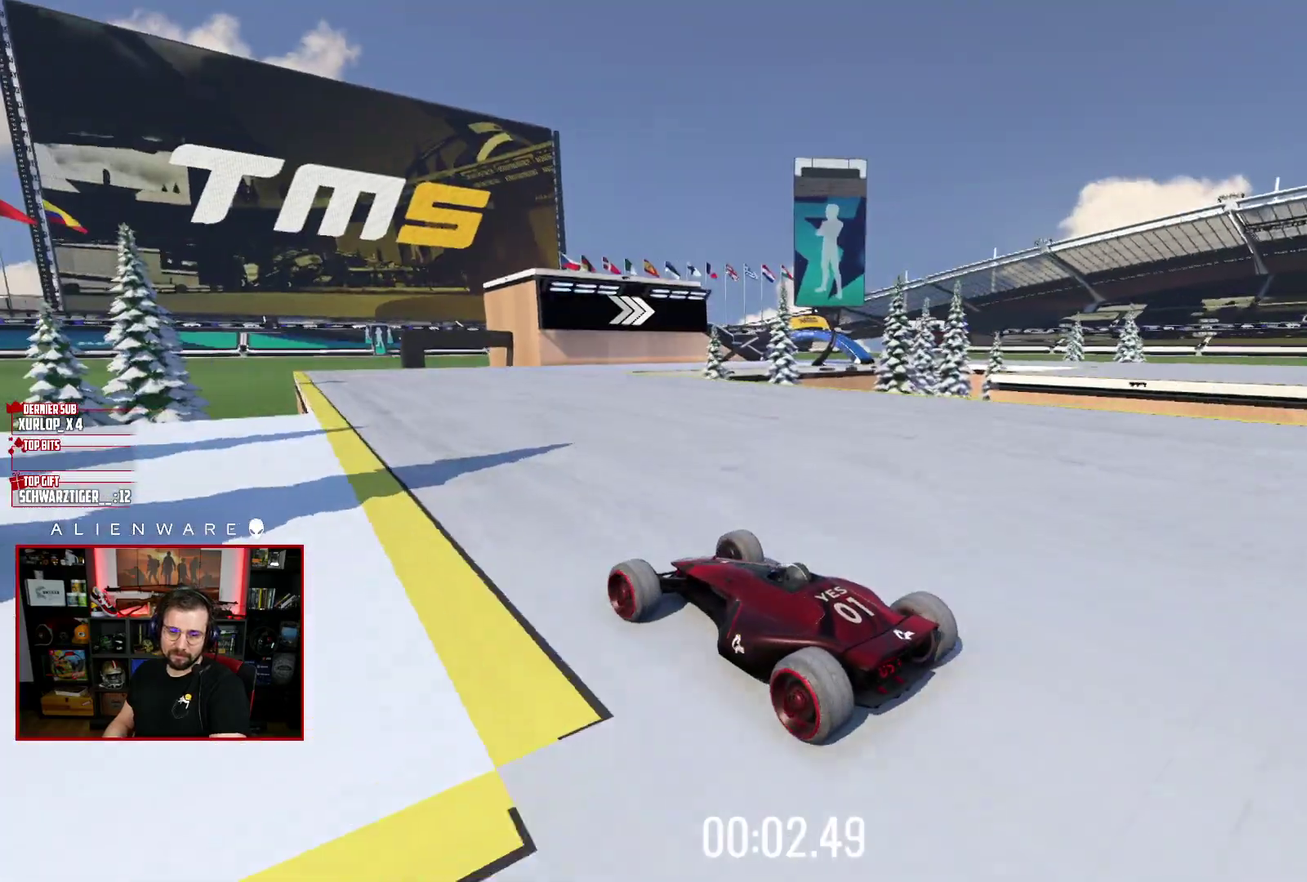
{"buttons": ["X"], "left_stick": "right", "right_stick": "center", "events": [[200, "left_stick", "right"]]}
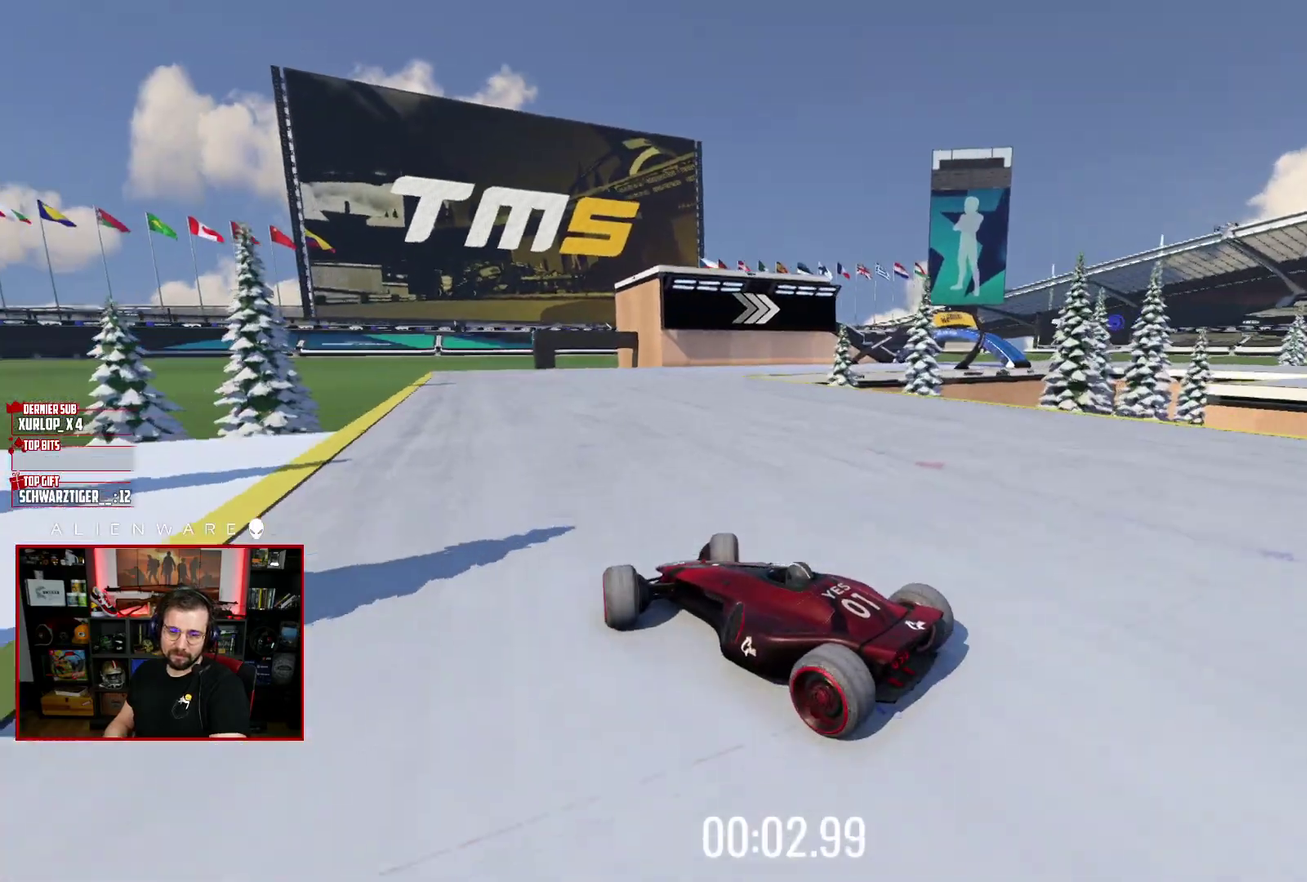
{"buttons": ["X"], "left_stick": "right", "right_stick": "center", "events": [[217, "X", "up"], [450, "X", "down"]]}
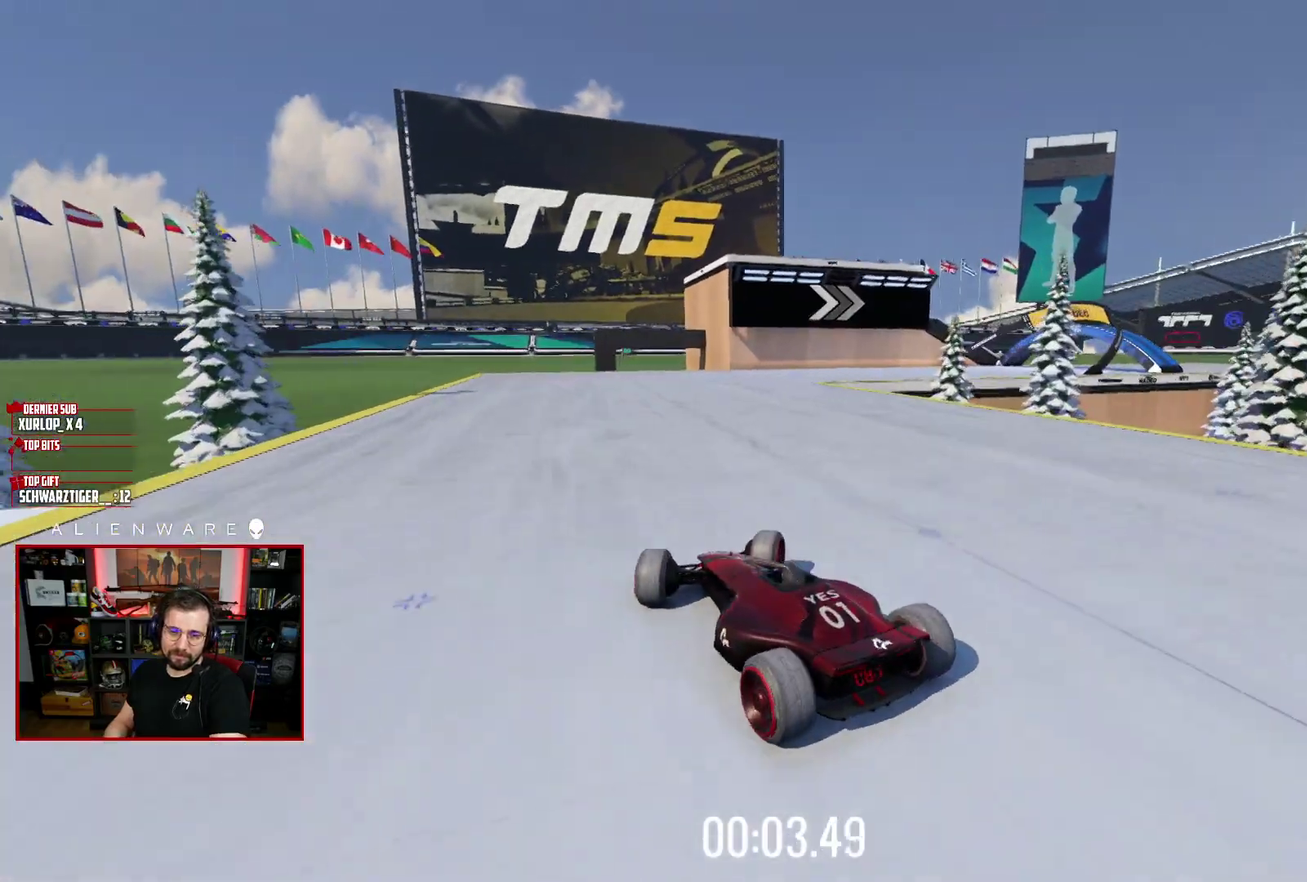
{"buttons": ["X"], "left_stick": "center", "right_stick": "center", "events": [[400, "left_stick", "center"]]}
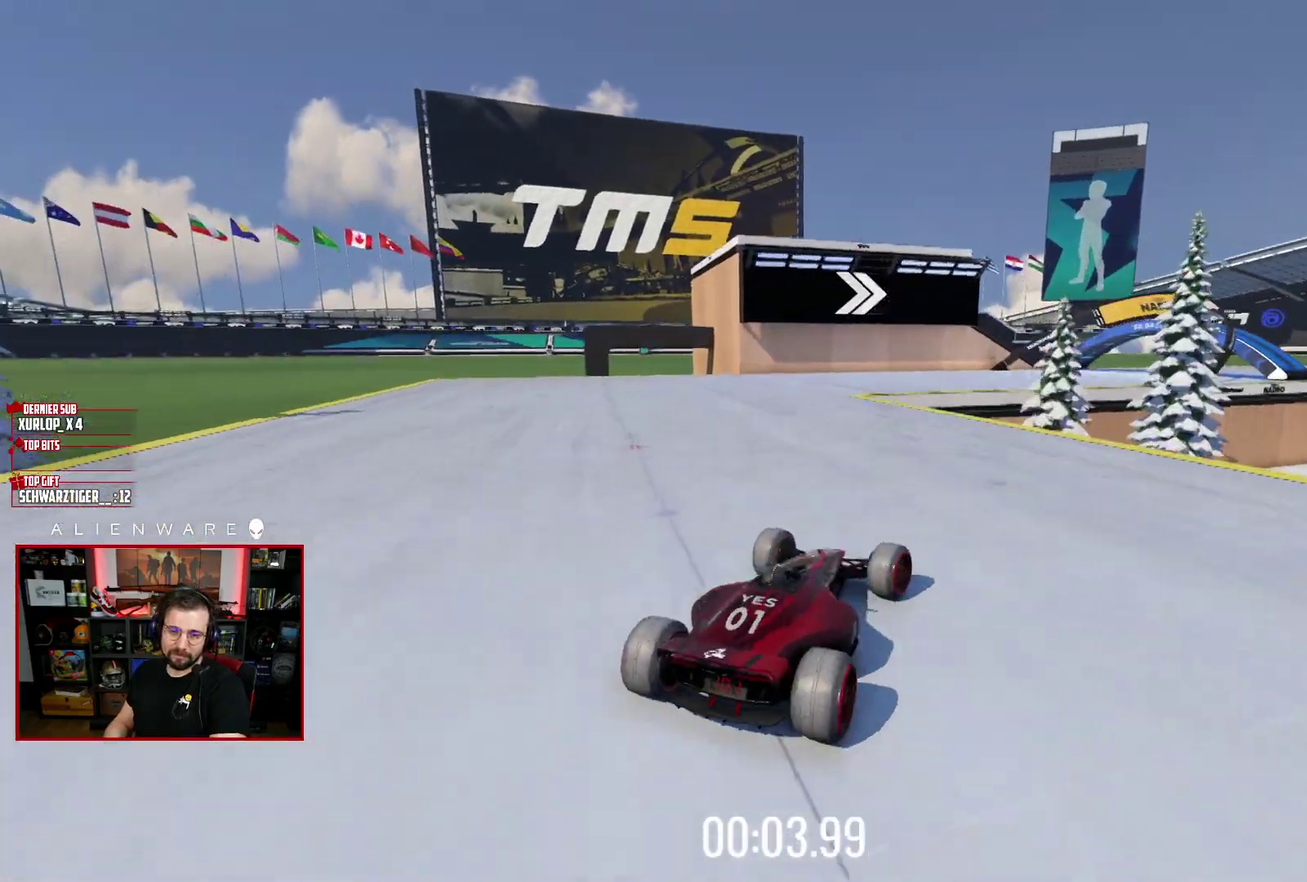
{"buttons": ["X"], "left_stick": "up-left", "right_stick": "center", "events": [[33, "left_stick", "left"], [100, "left_stick", "up-left"]]}
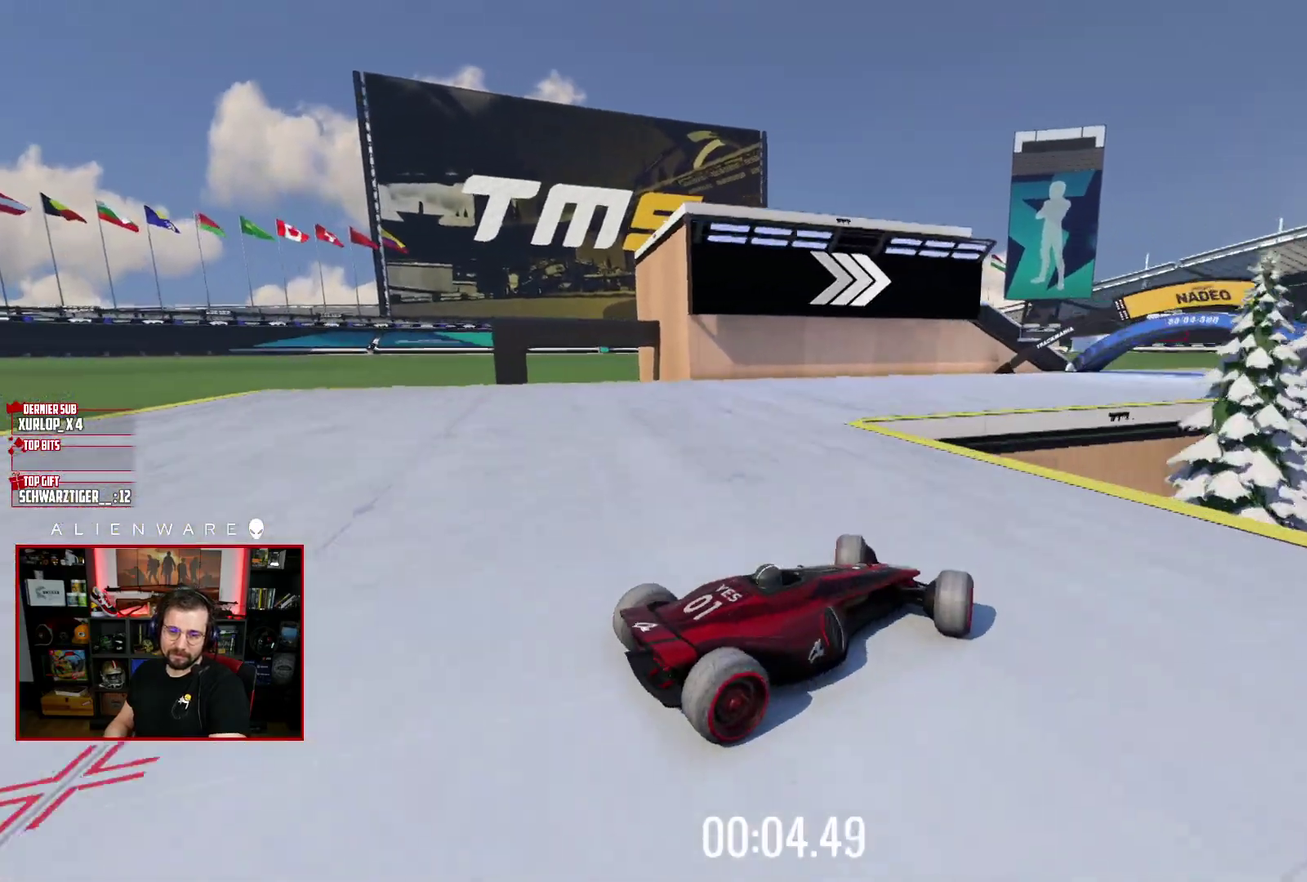
{"buttons": [], "left_stick": "right", "right_stick": "center", "events": [[333, "left_stick", "right"], [417, "X", "up"]]}
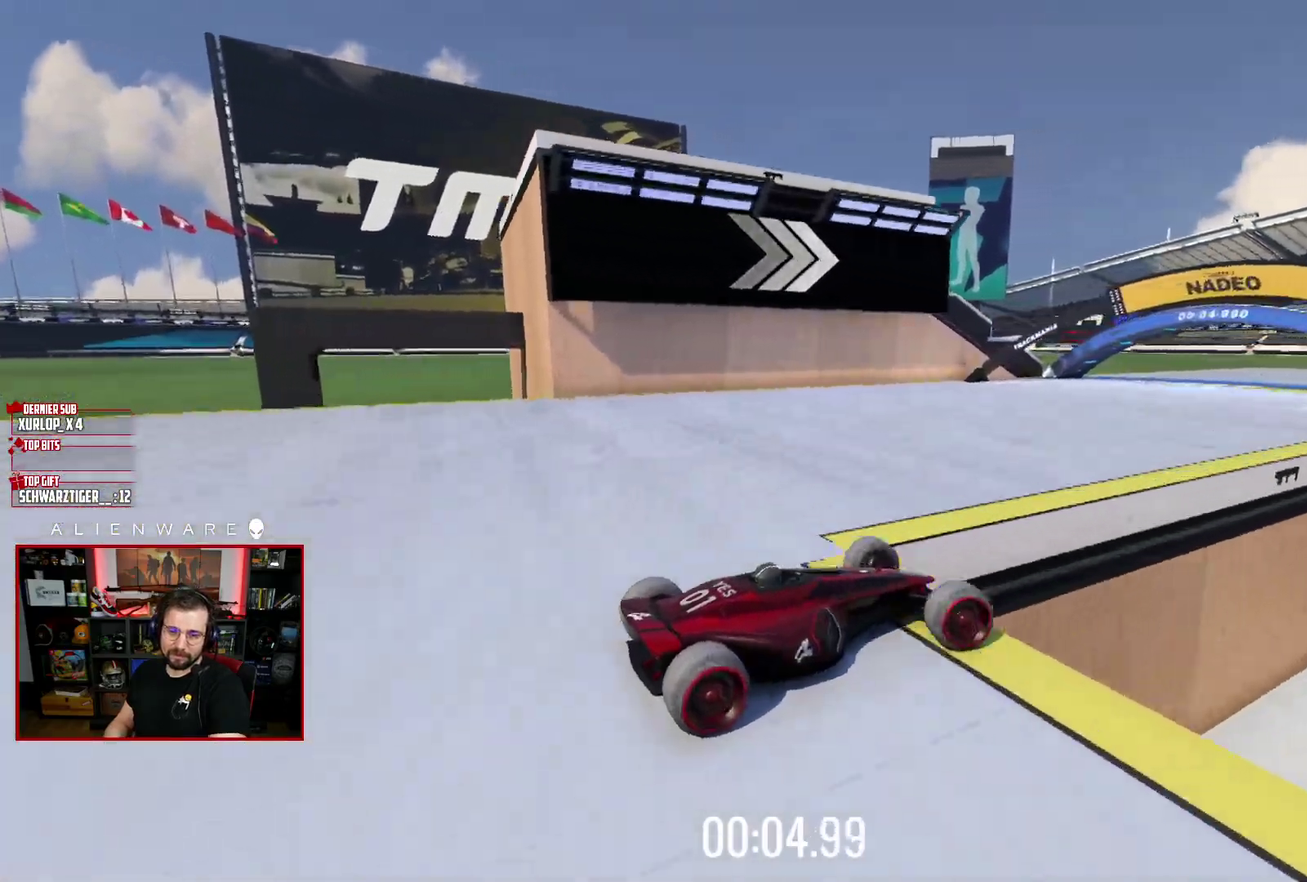
{"buttons": ["X"], "left_stick": "left", "right_stick": "center", "events": [[233, "X", "down"], [233, "left_stick", "up-left"], [367, "left_stick", "left"]]}
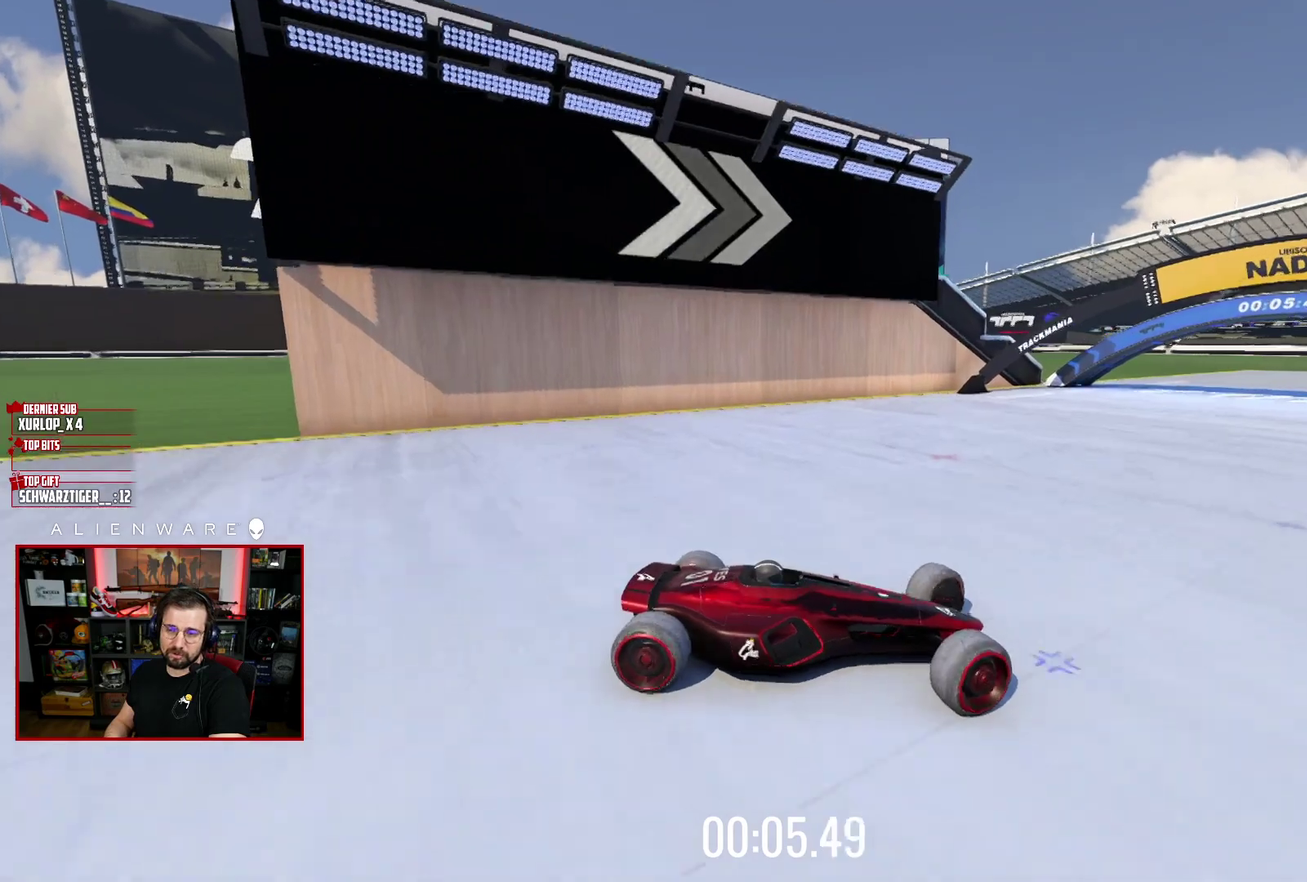
{"buttons": ["X"], "left_stick": "left", "right_stick": "center", "events": []}
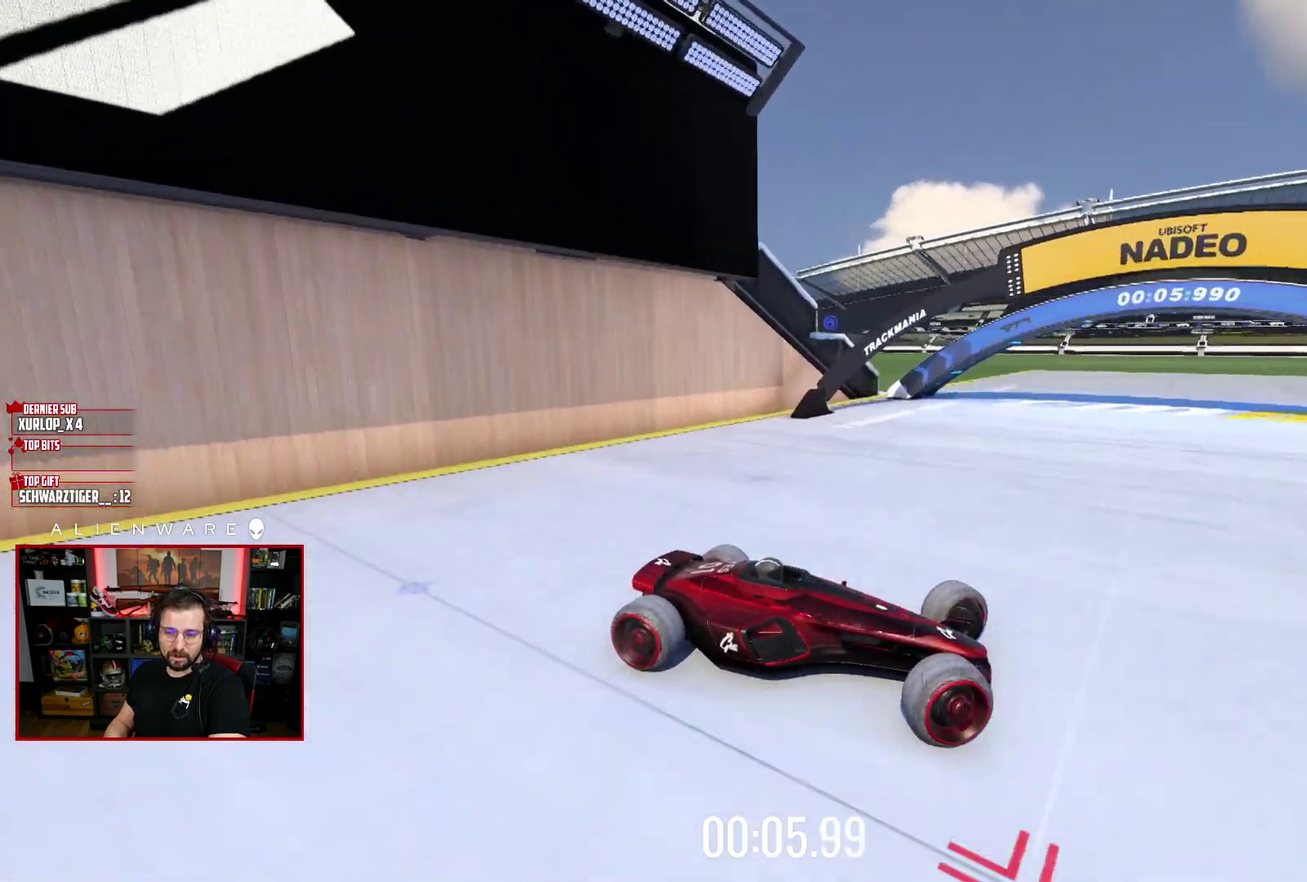
{"buttons": ["X"], "left_stick": "left", "right_stick": "center", "events": []}
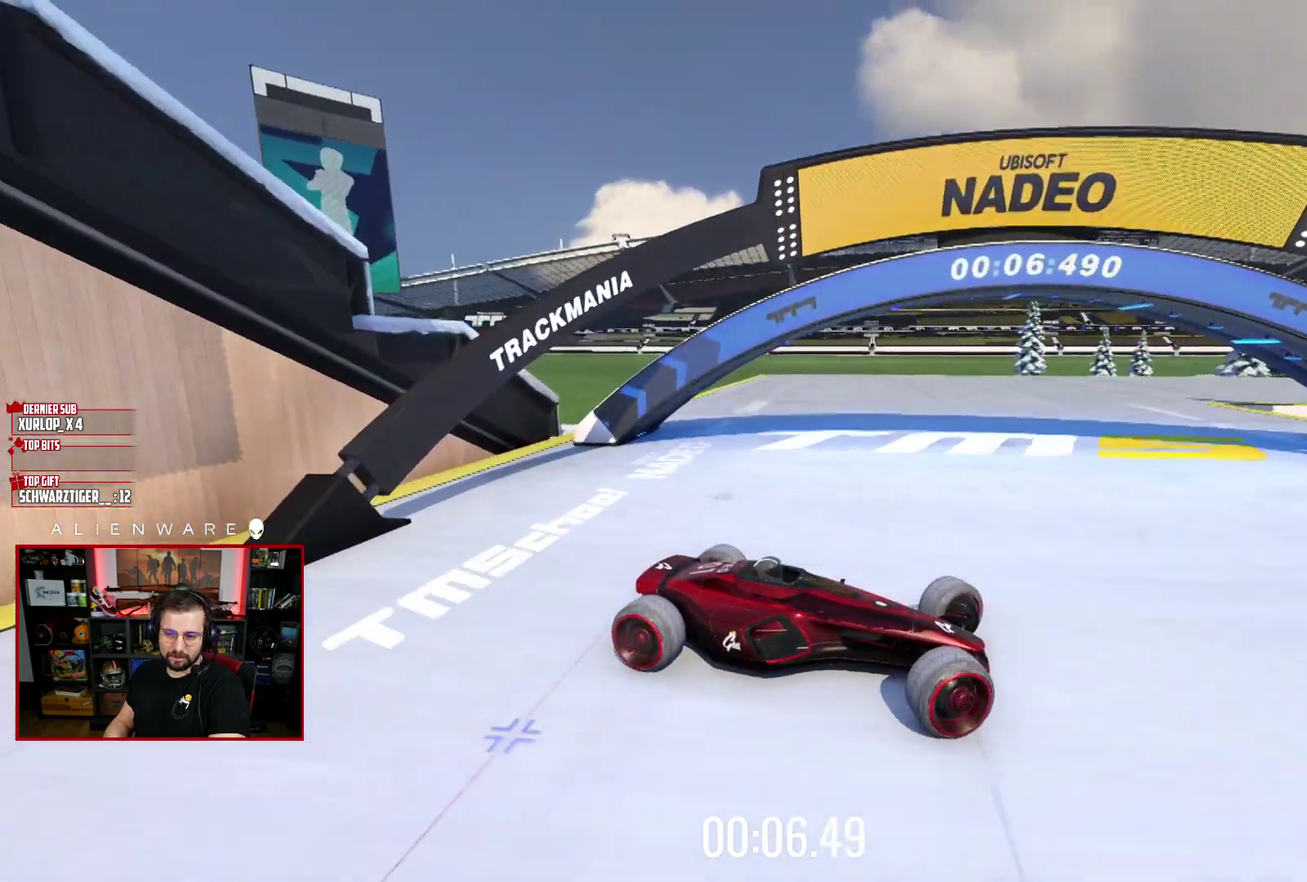
{"buttons": ["X"], "left_stick": "left", "right_stick": "center", "events": []}
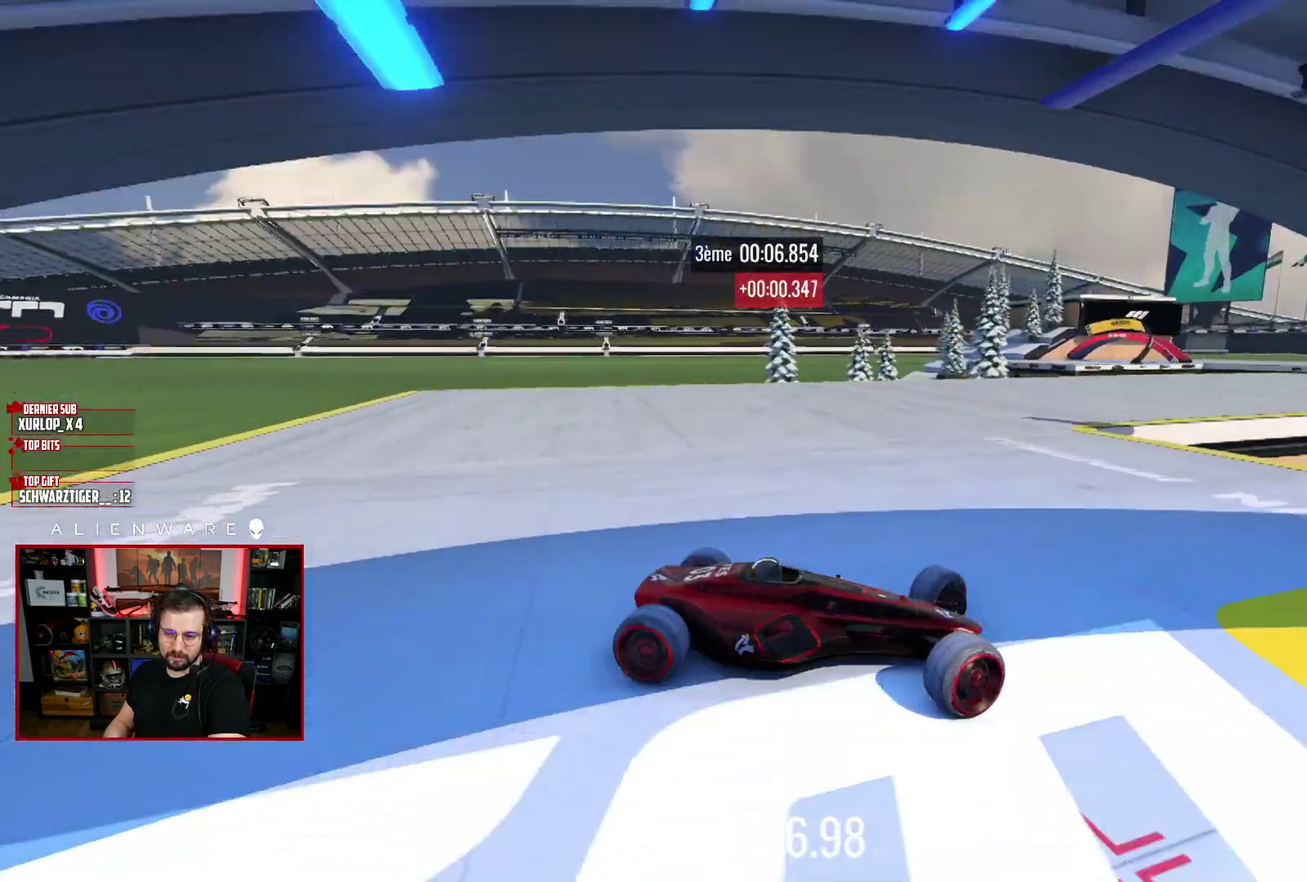
{"buttons": [], "left_stick": "right", "right_stick": "center", "events": [[150, "left_stick", "right"], [167, "X", "up"]]}
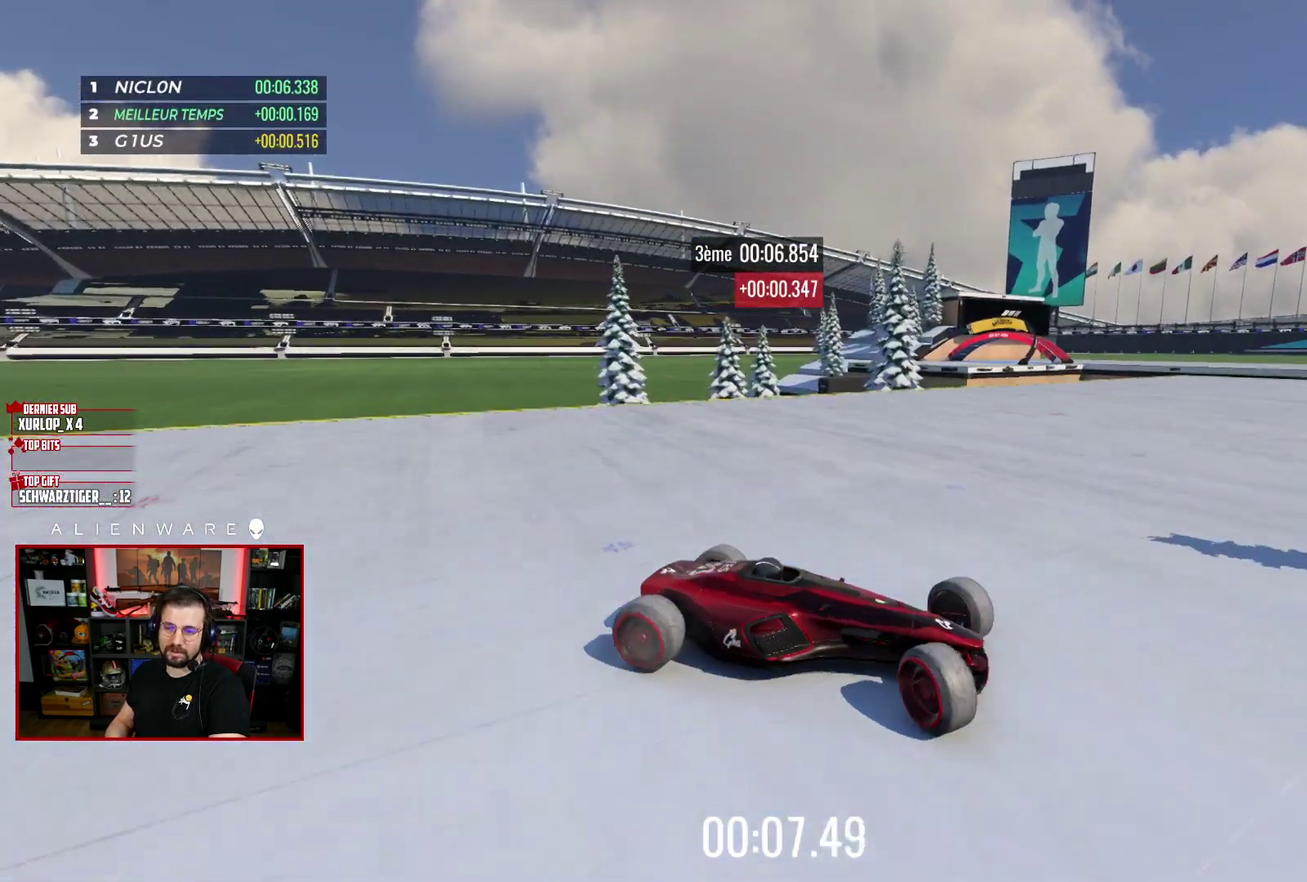
{"buttons": ["X"], "left_stick": "up-left", "right_stick": "center", "events": [[117, "left_stick", "left"], [150, "X", "down"], [167, "left_stick", "up-left"]]}
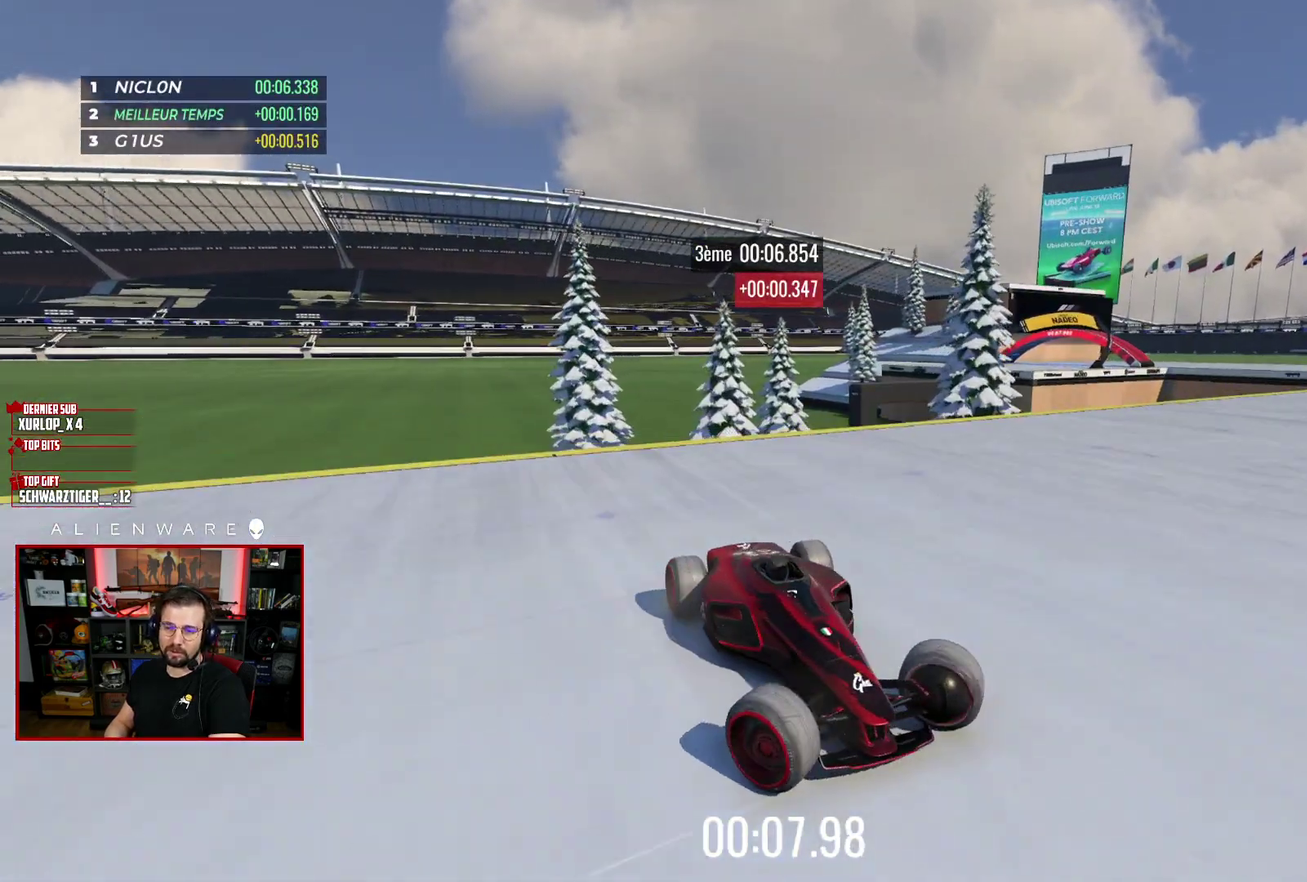
{"buttons": [], "left_stick": "up-left", "right_stick": "center", "events": [[483, "X", "up"]]}
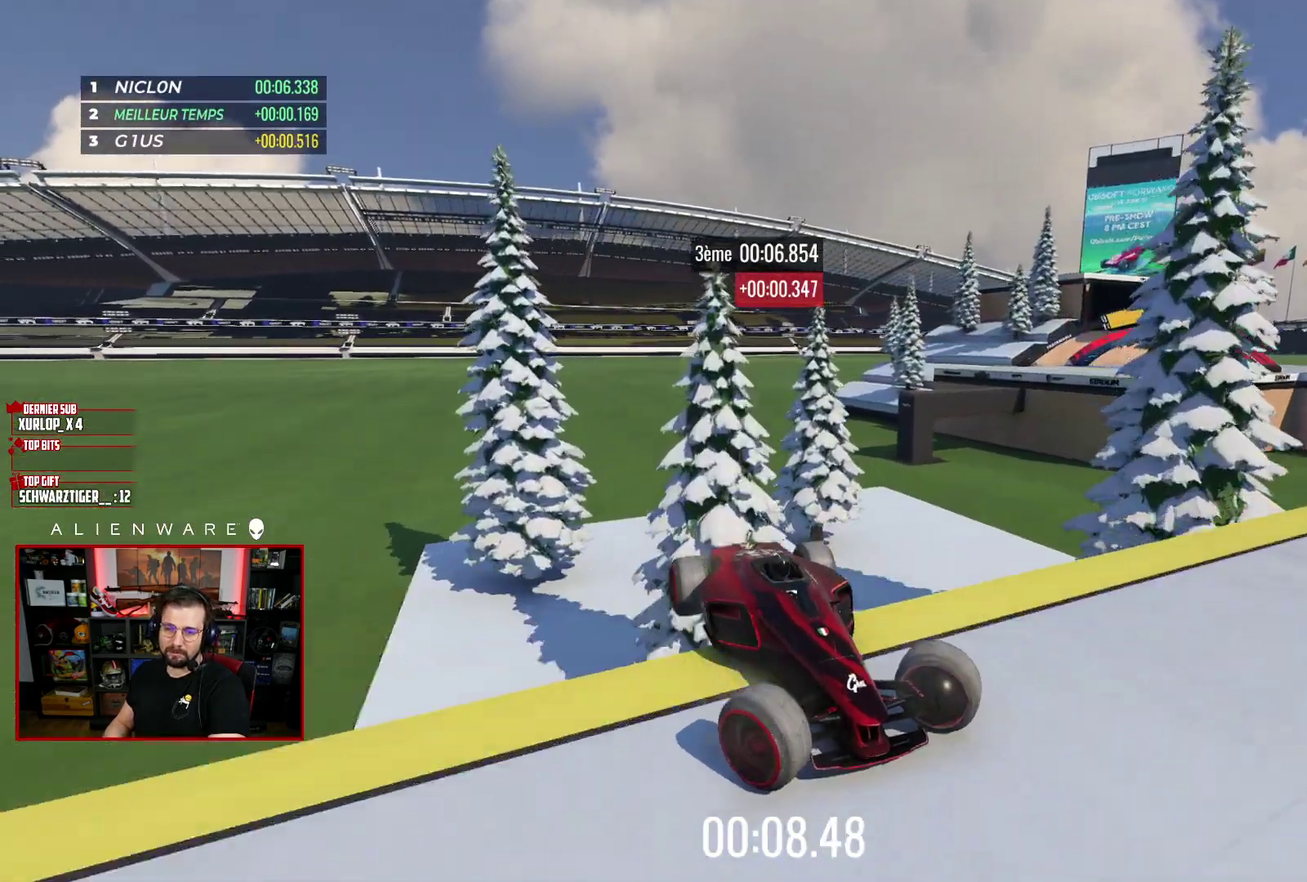
{"buttons": [], "left_stick": "center", "right_stick": "center", "events": [[83, "left_stick", "center"], [117, "B", "down"], [283, "B", "up"]]}